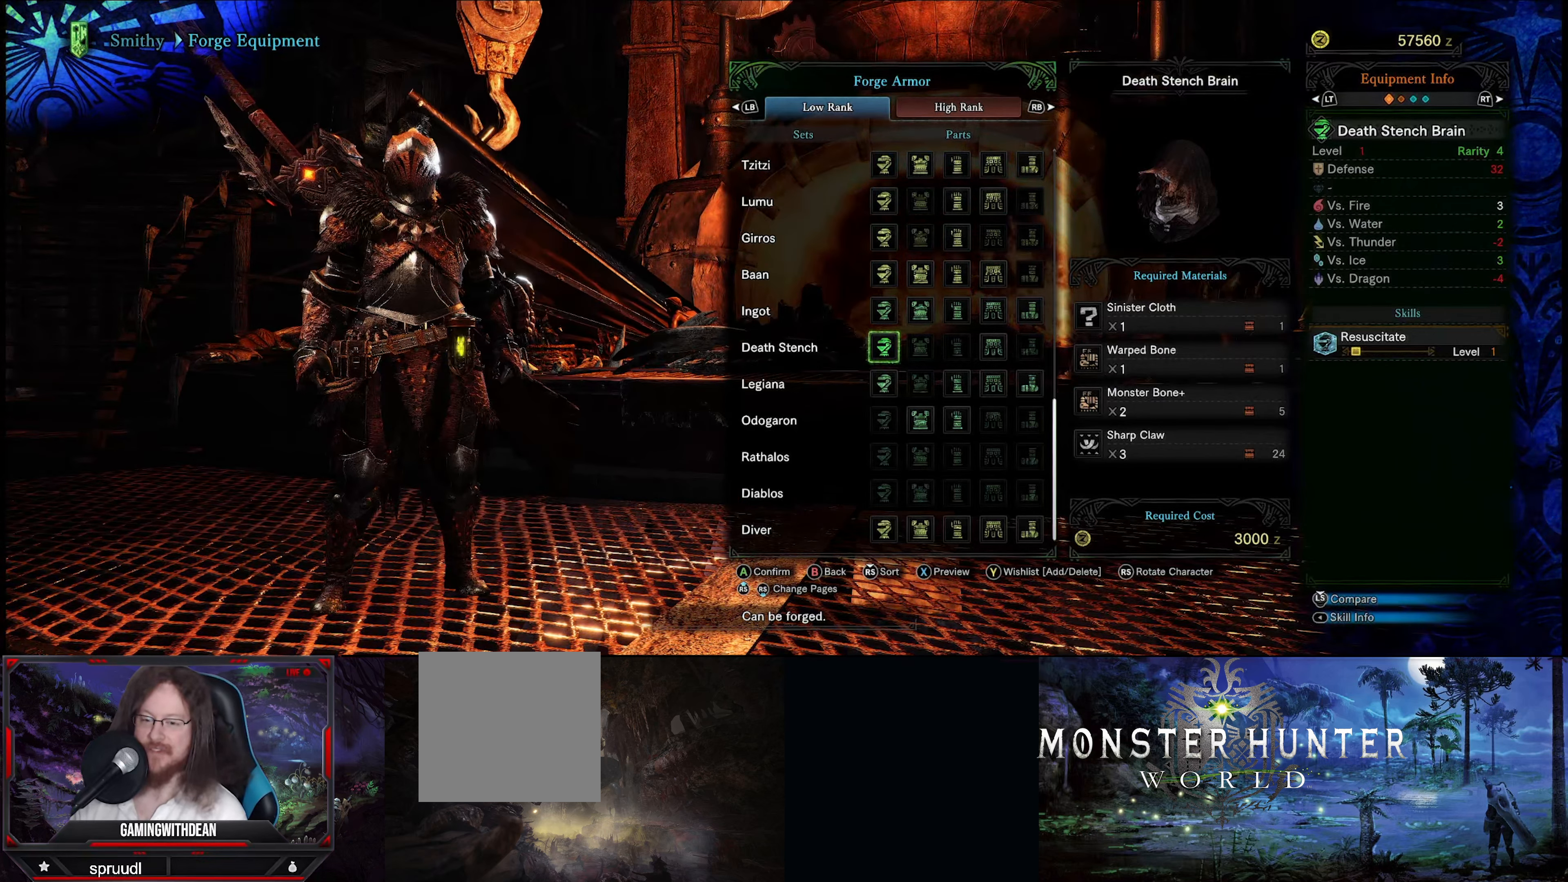
Gameplay with a controller (Xbox layout); each line is a JSON object with the inputs held at the frame after it. "events" lists button and stick changes between this image and that frame as [ms after this image, input, new state], when the widget could be followed in between. Not read: L3 R3.
{"buttons": ["DPAD_RIGHT"], "left_stick": "center", "right_stick": "center", "events": [[500, "DPAD_RIGHT", "down"]]}
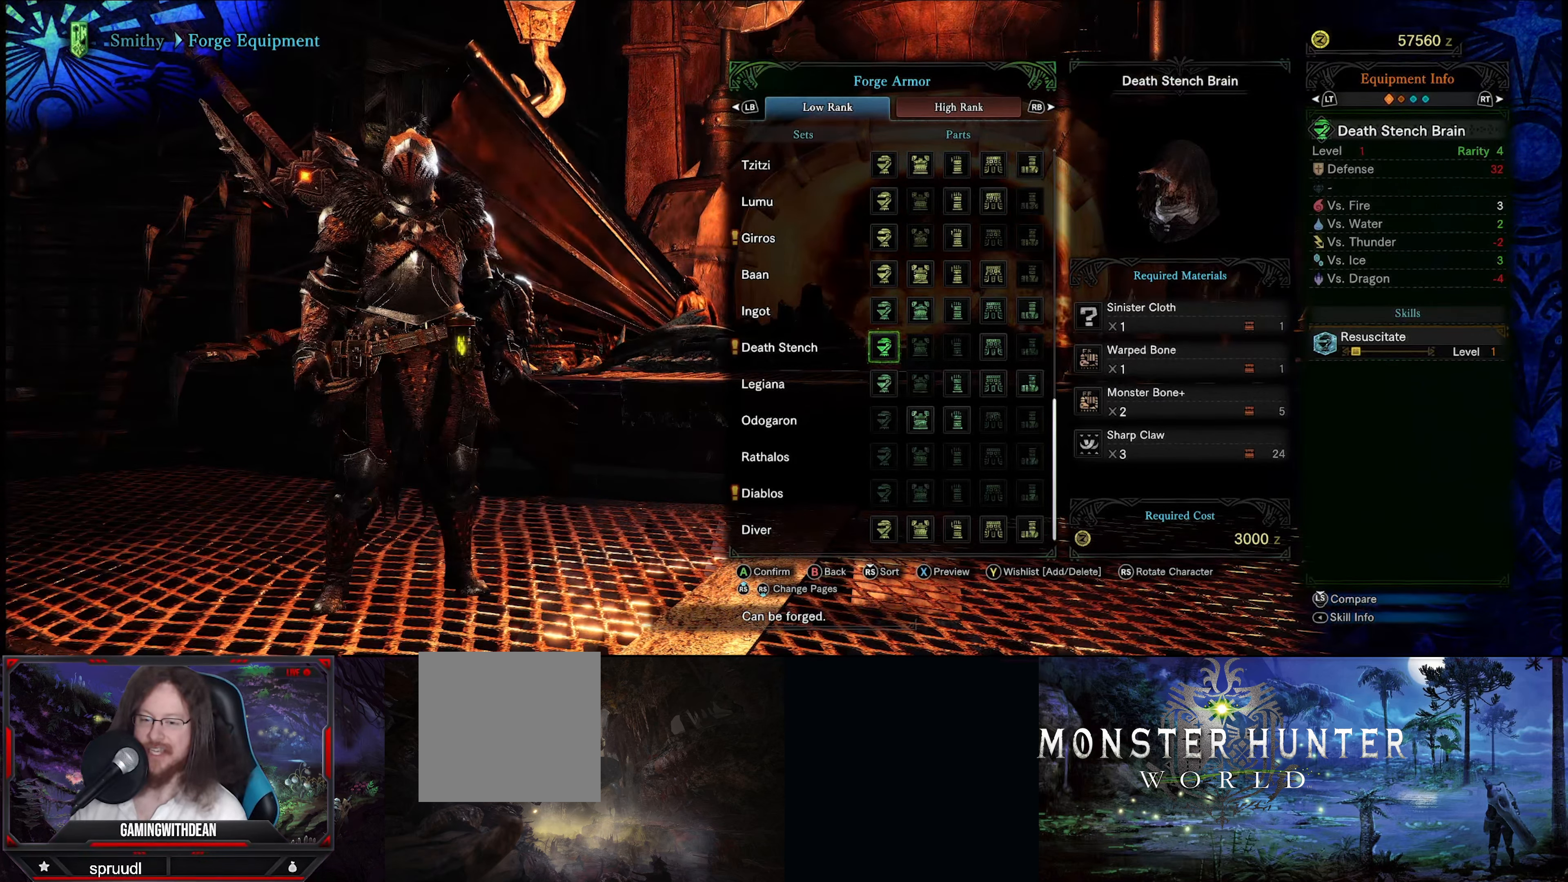
{"buttons": [], "left_stick": "center", "right_stick": "center", "events": [[133, "DPAD_RIGHT", "up"]]}
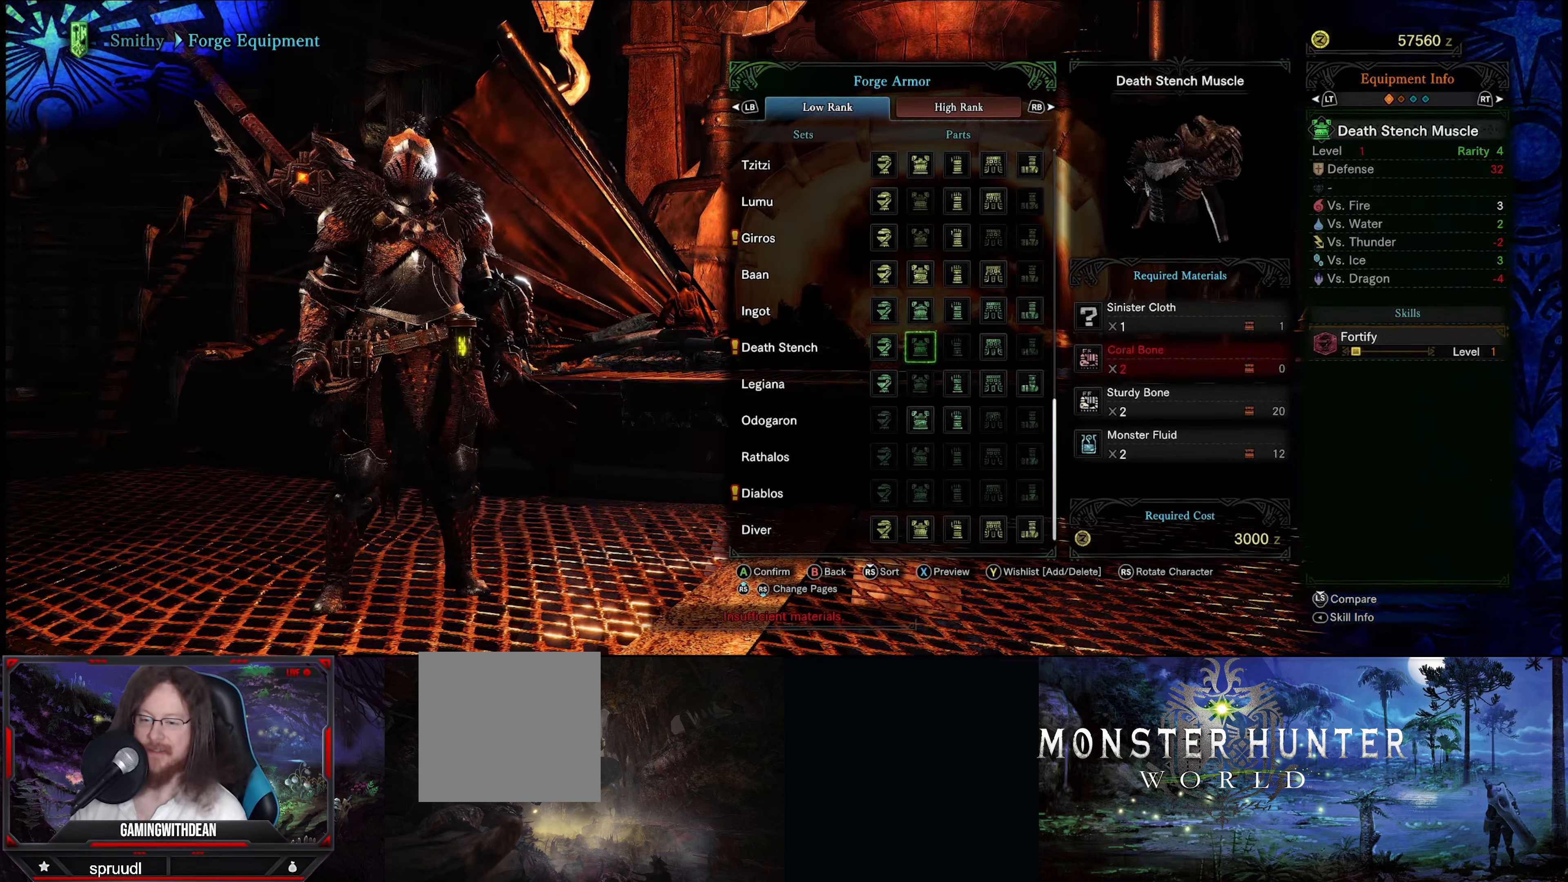
{"buttons": [], "left_stick": "center", "right_stick": "center", "events": []}
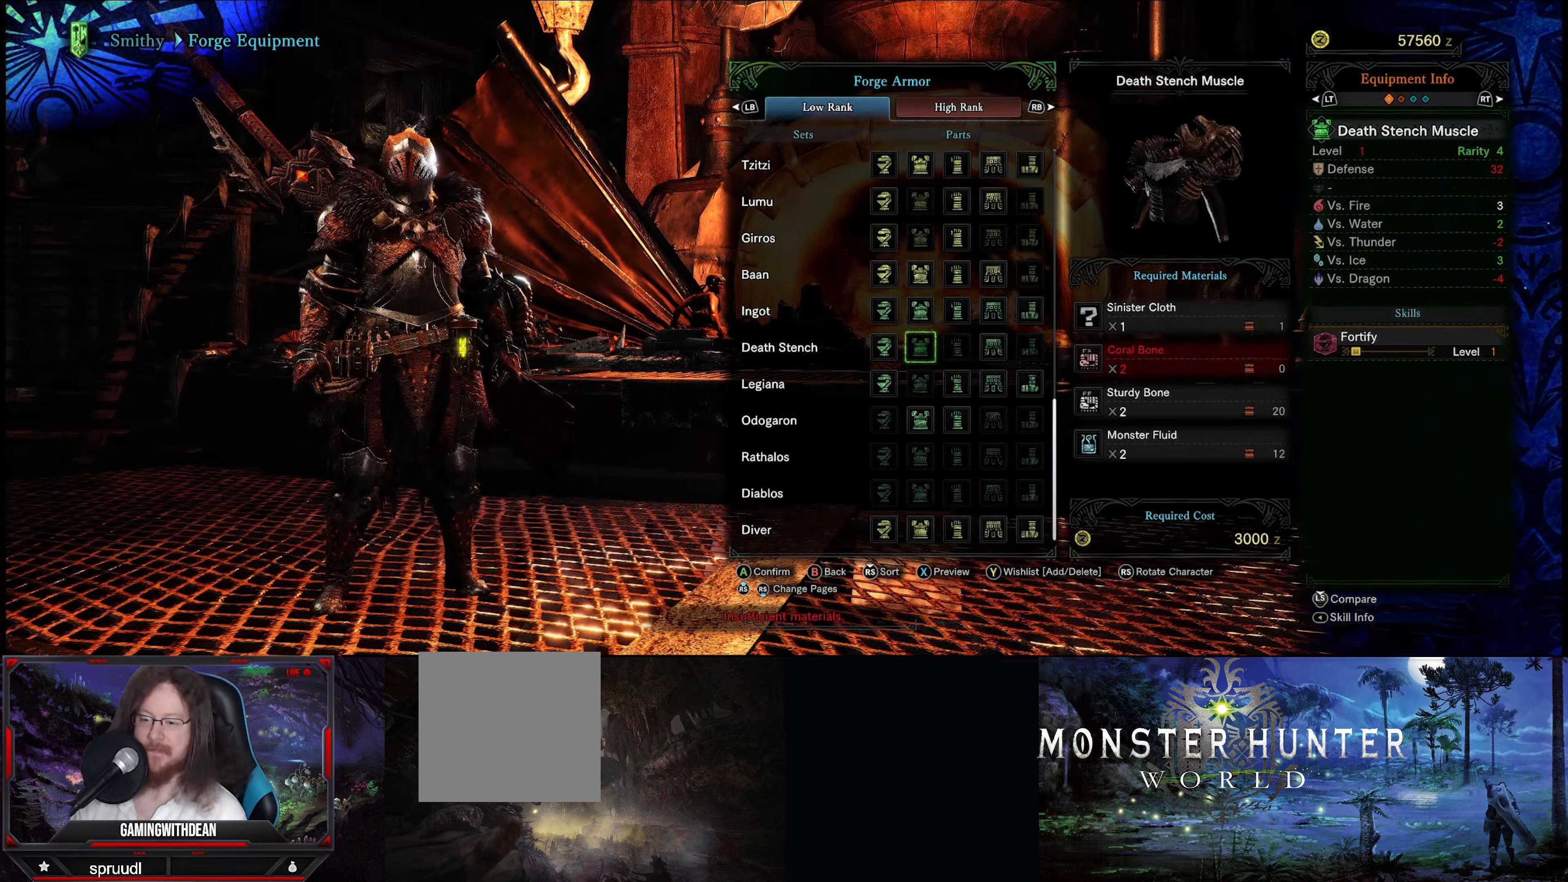
{"buttons": [], "left_stick": "center", "right_stick": "center", "events": []}
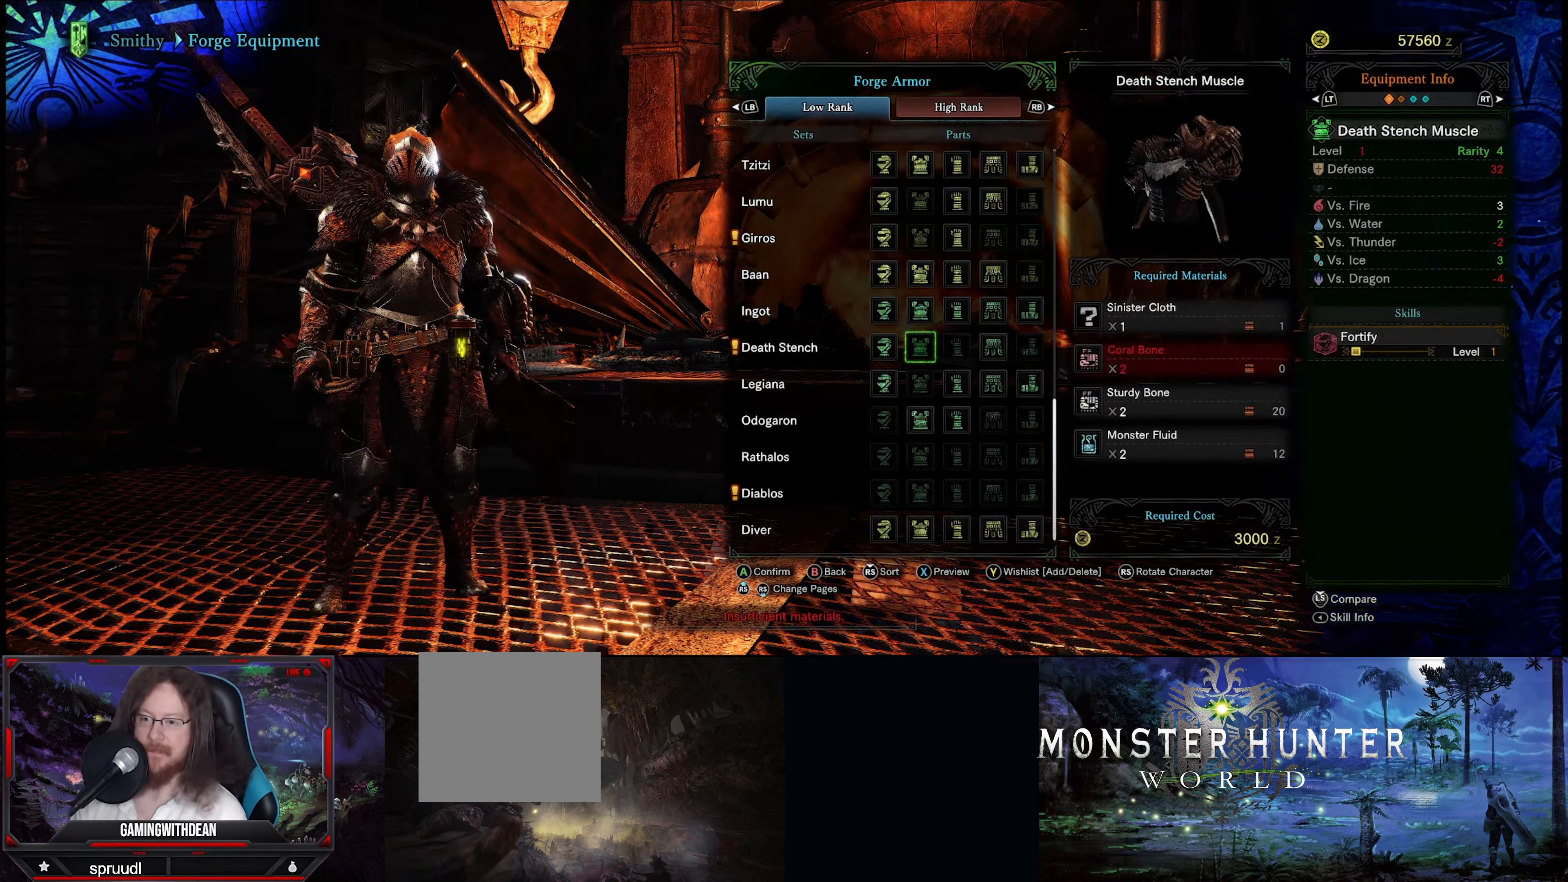
{"buttons": [], "left_stick": "center", "right_stick": "center", "events": [[267, "DPAD_RIGHT", "down"], [450, "DPAD_RIGHT", "up"]]}
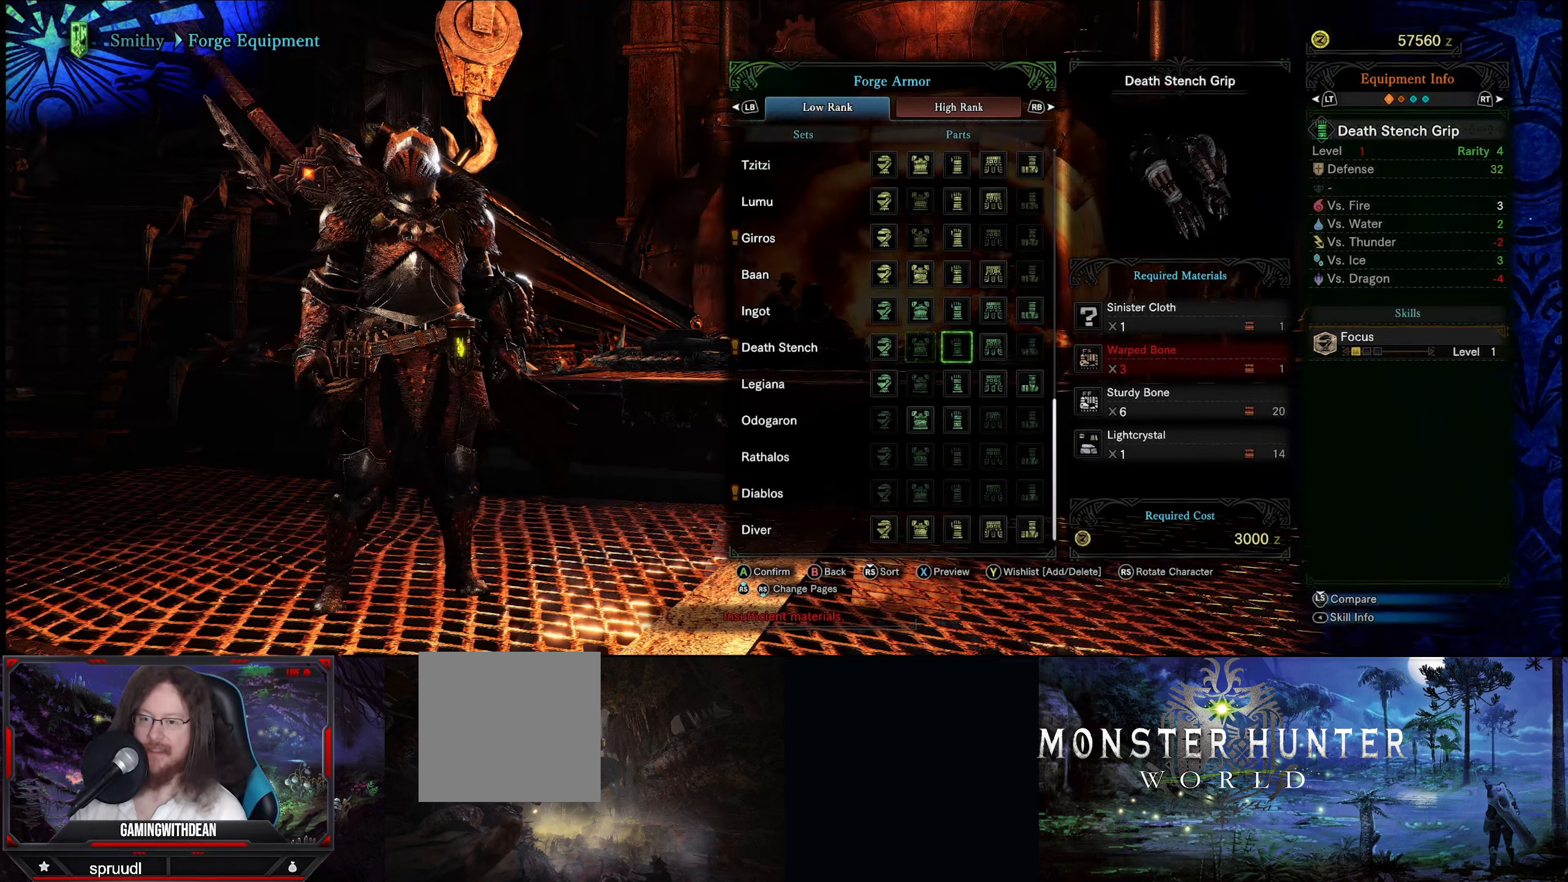
{"buttons": [], "left_stick": "center", "right_stick": "center", "events": []}
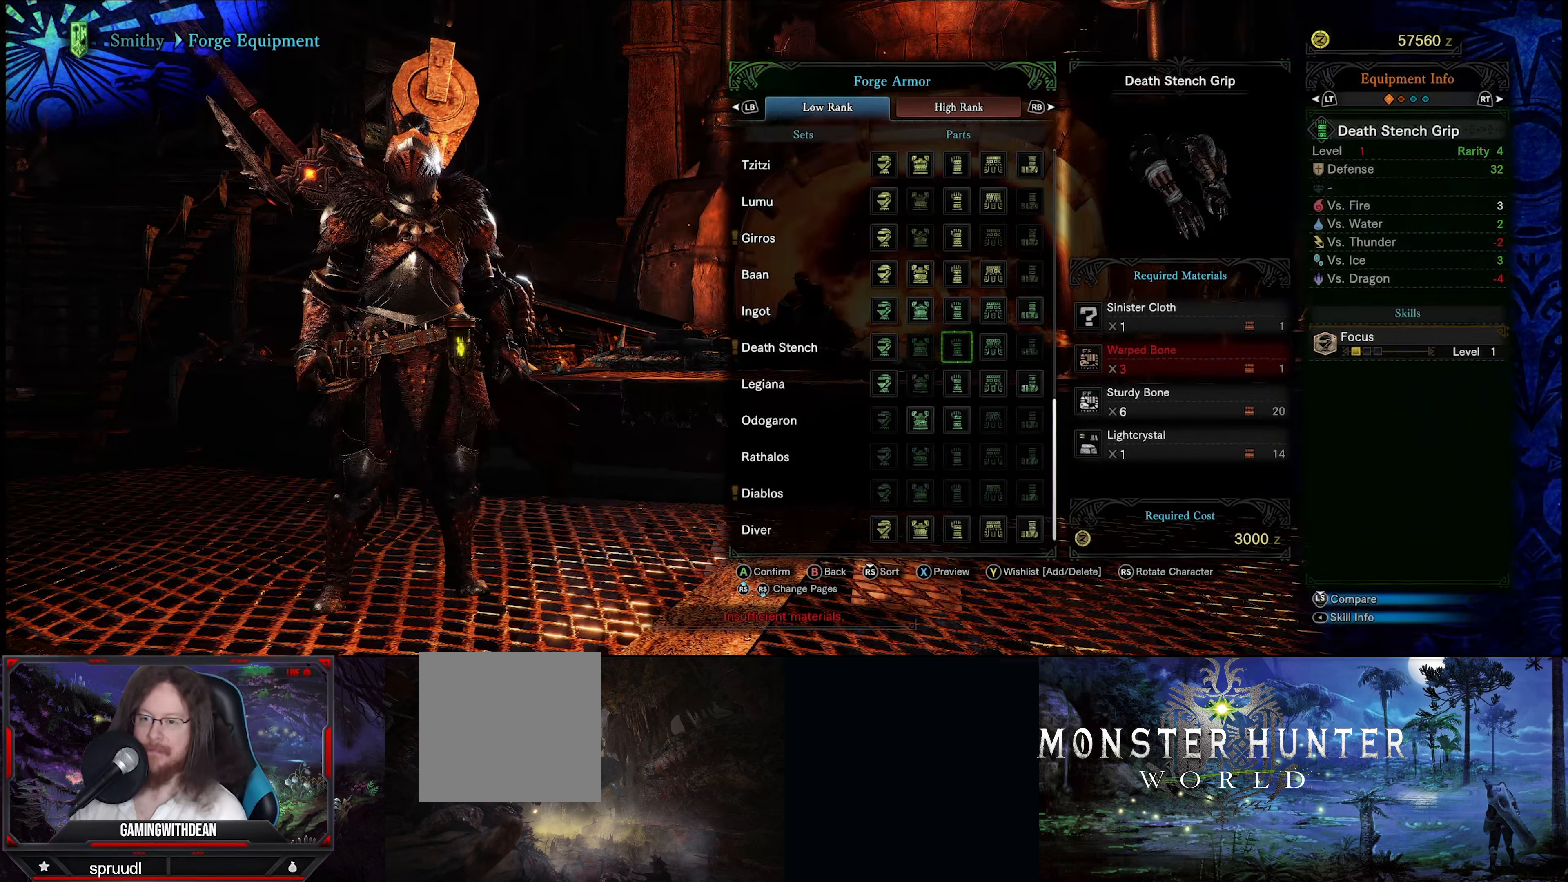
{"buttons": [], "left_stick": "center", "right_stick": "center", "events": [[17, "DPAD_RIGHT", "down"], [217, "DPAD_RIGHT", "up"]]}
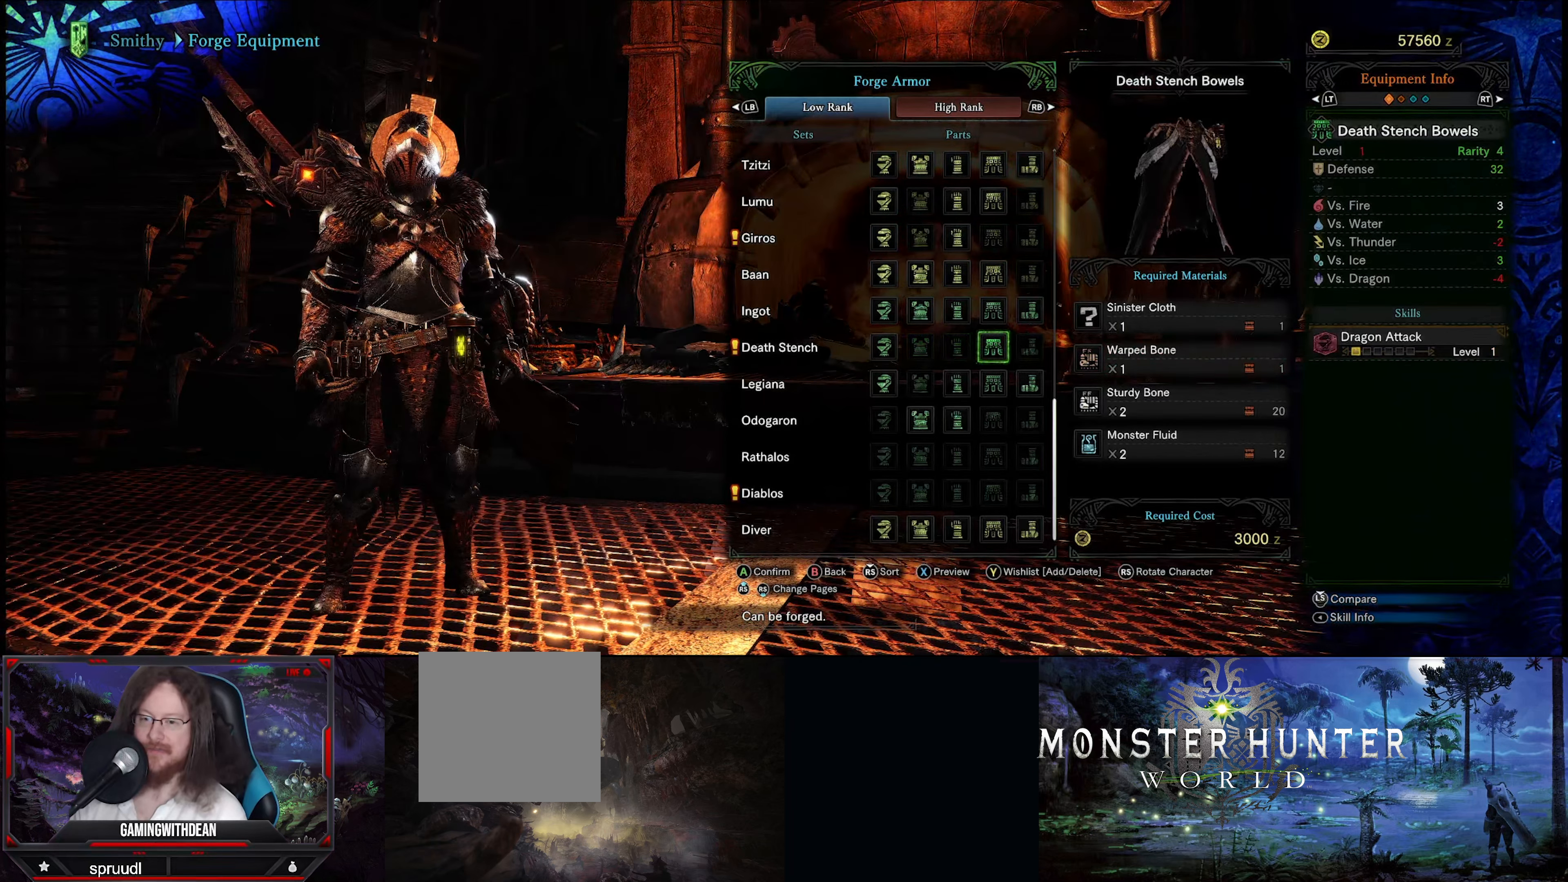
{"buttons": [], "left_stick": "center", "right_stick": "center", "events": [[267, "DPAD_RIGHT", "down"], [483, "DPAD_RIGHT", "up"]]}
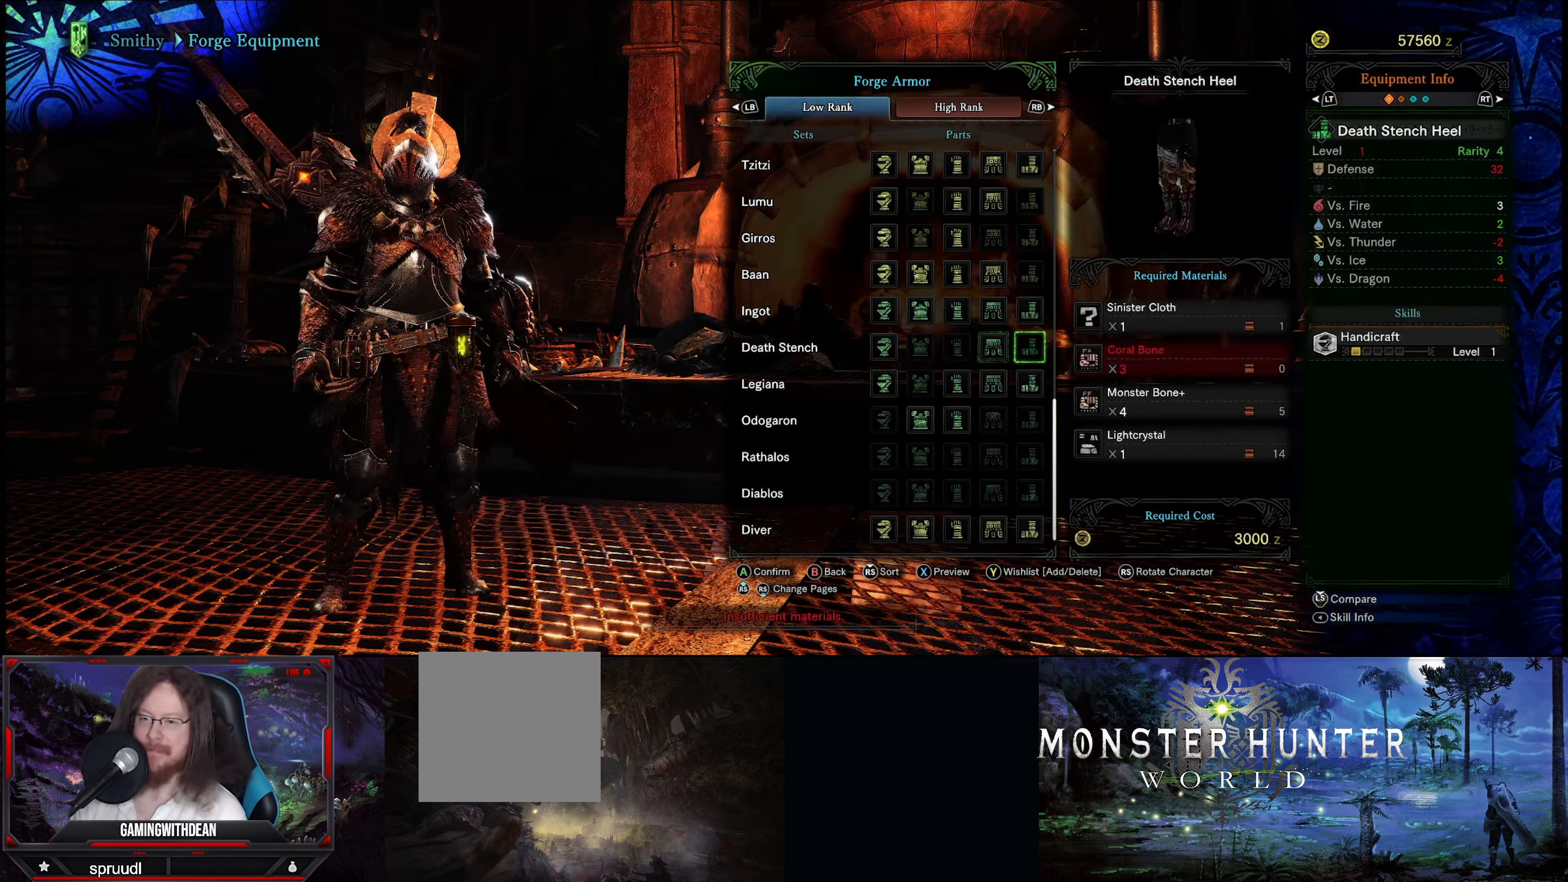
{"buttons": [], "left_stick": "center", "right_stick": "center", "events": []}
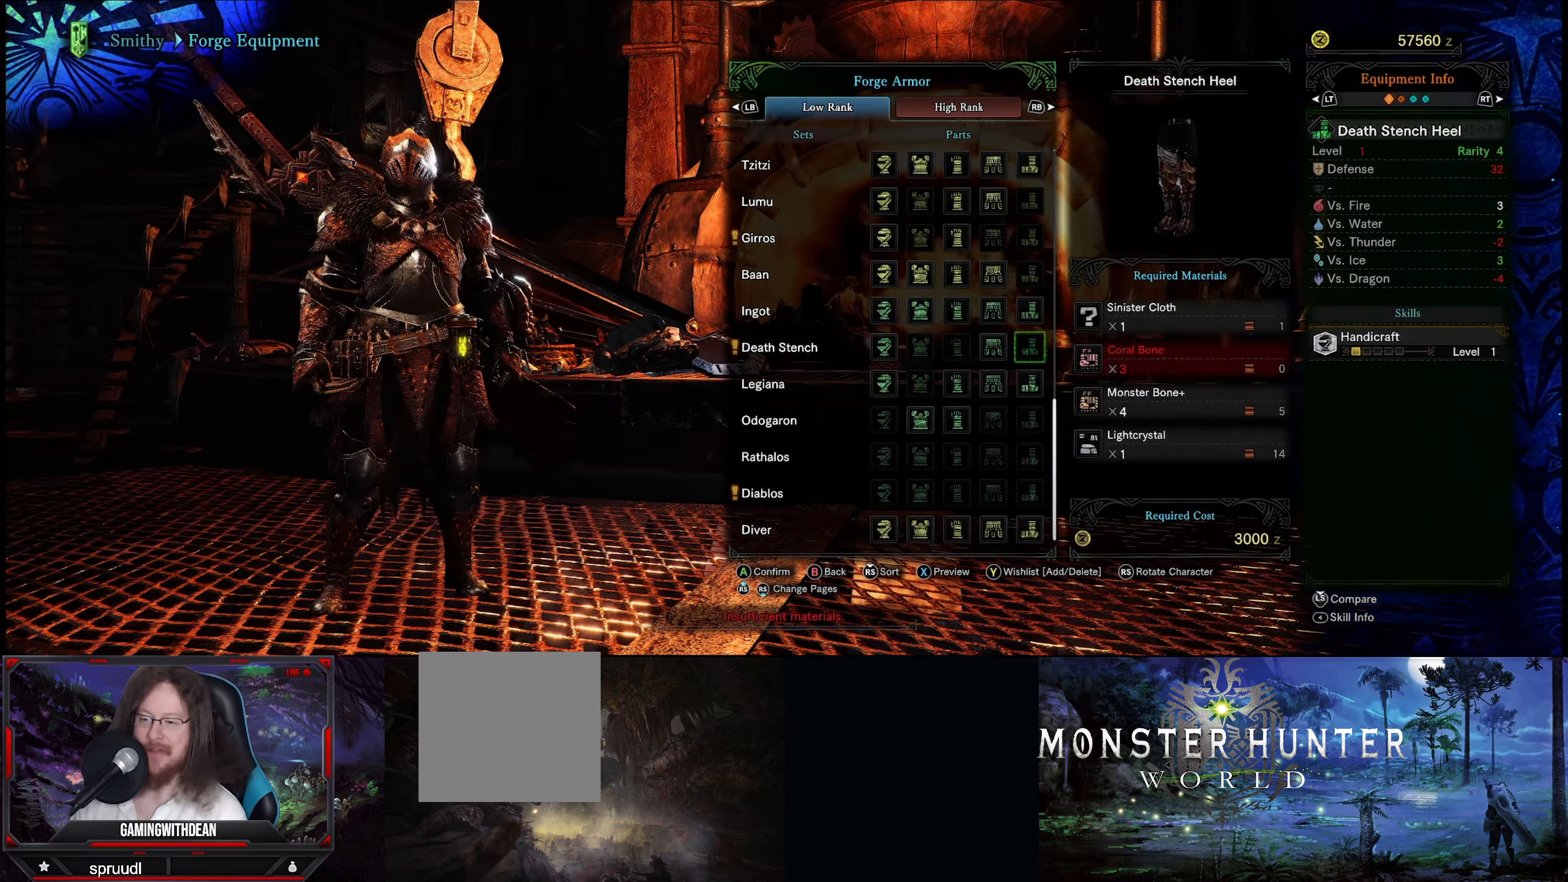
{"buttons": [], "left_stick": "center", "right_stick": "center", "events": []}
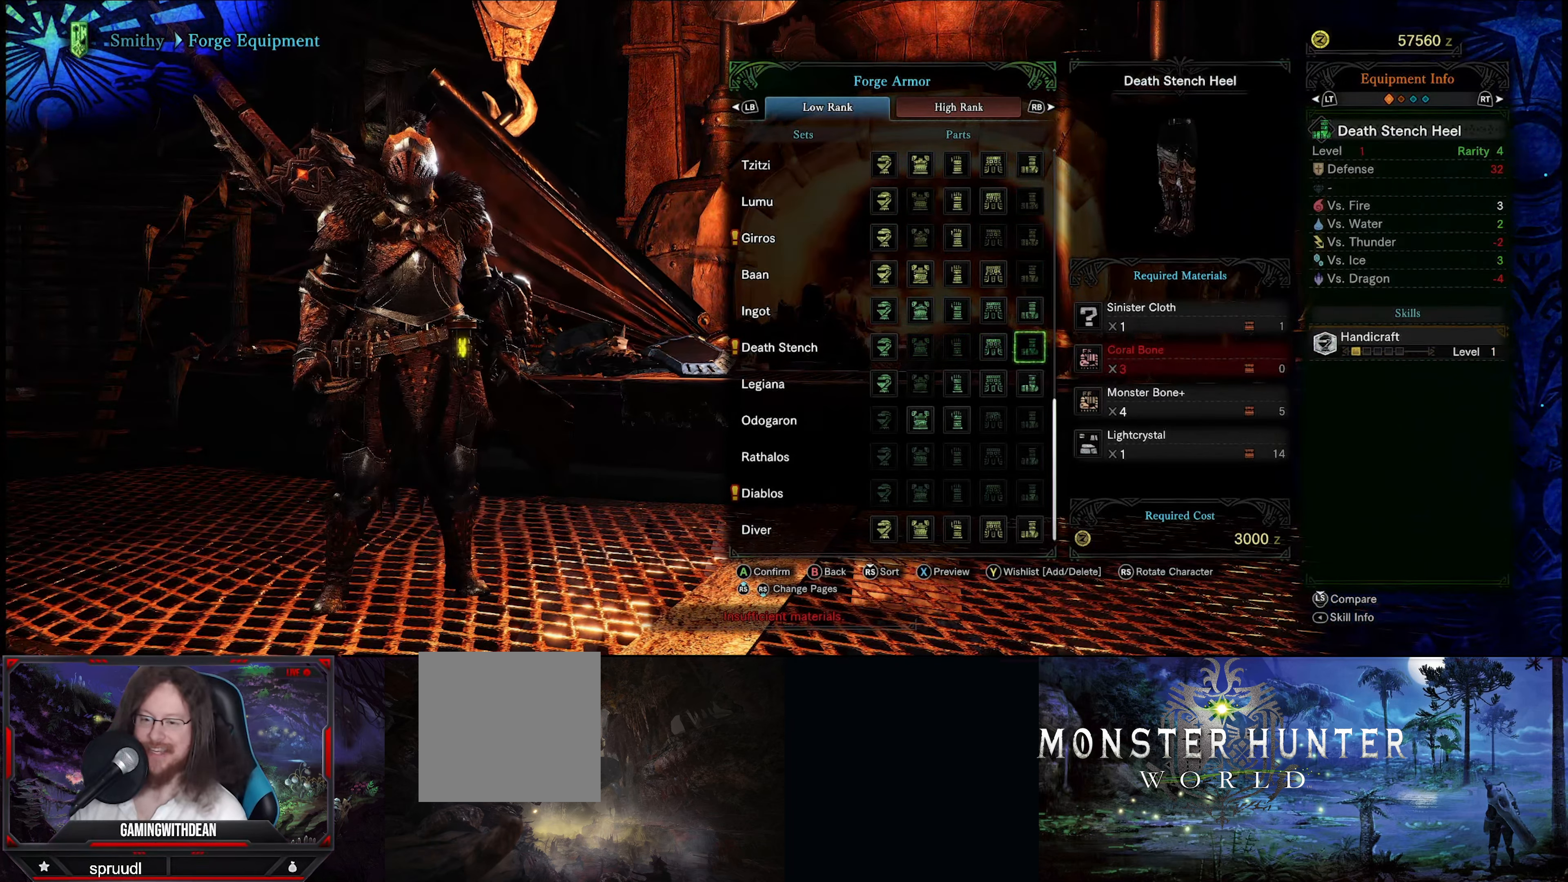
{"buttons": [], "left_stick": "center", "right_stick": "center", "events": []}
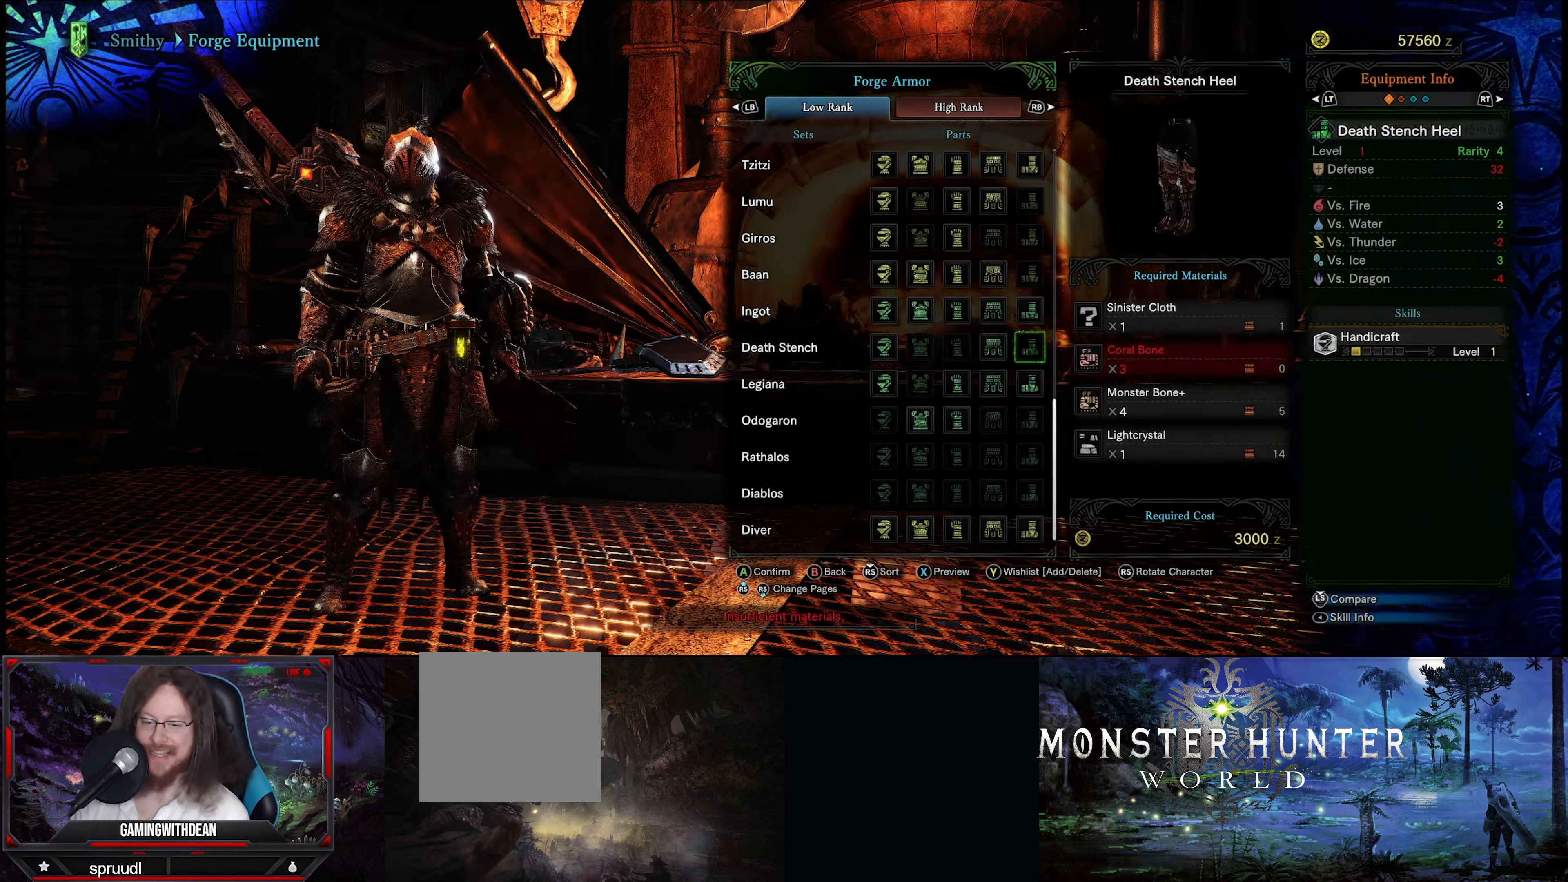
{"buttons": [], "left_stick": "center", "right_stick": "center", "events": []}
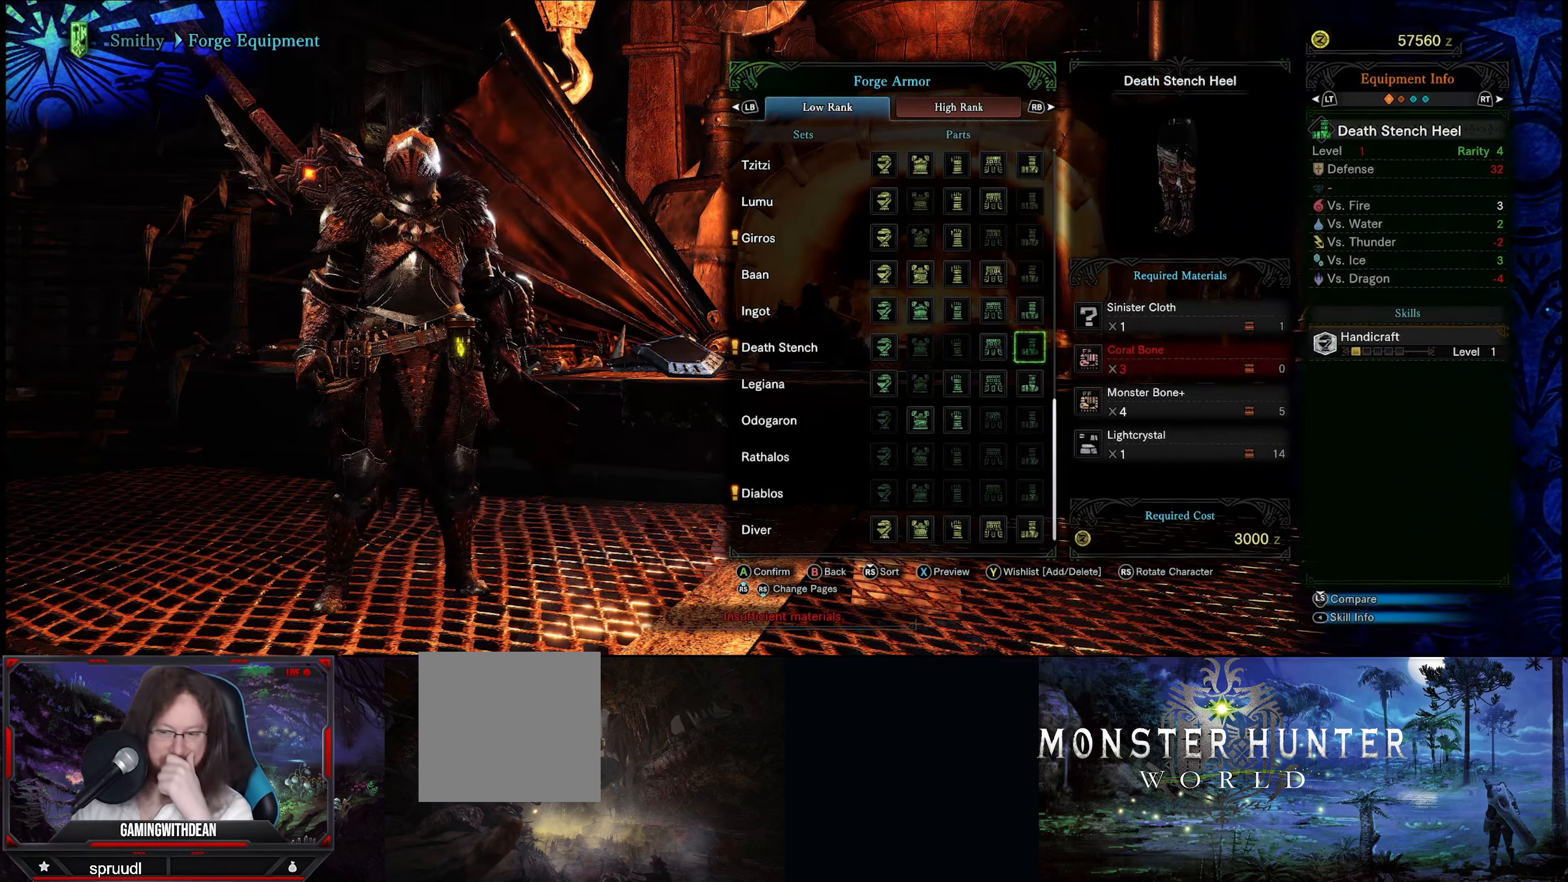
{"buttons": [], "left_stick": "center", "right_stick": "center", "events": []}
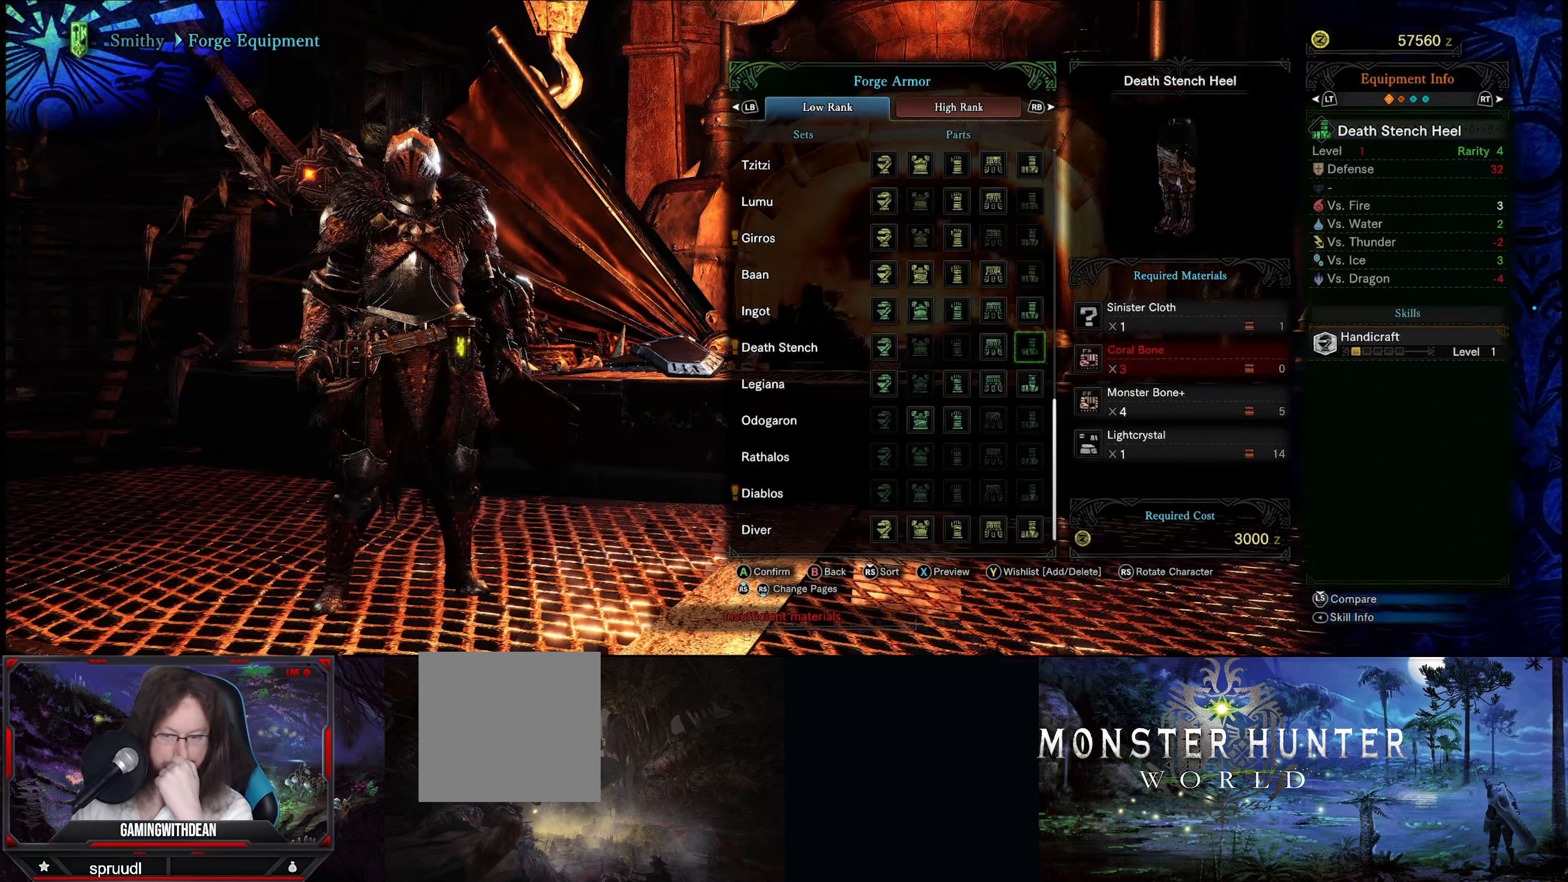
{"buttons": [], "left_stick": "center", "right_stick": "center", "events": [[400, "DPAD_LEFT", "down"], [500, "DPAD_LEFT", "up"]]}
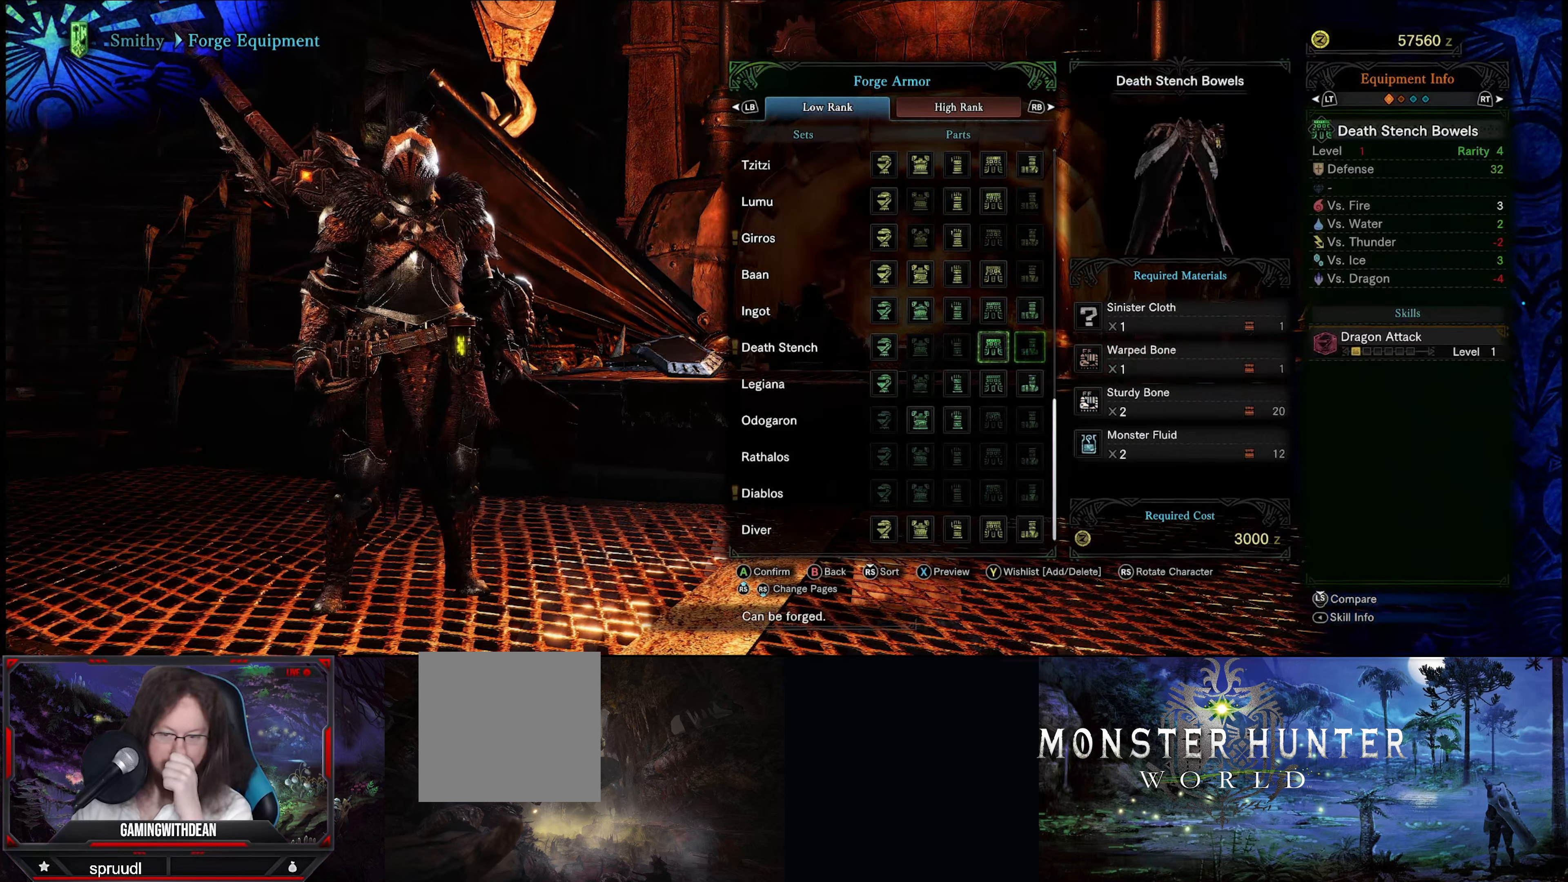
{"buttons": [], "left_stick": "center", "right_stick": "center", "events": []}
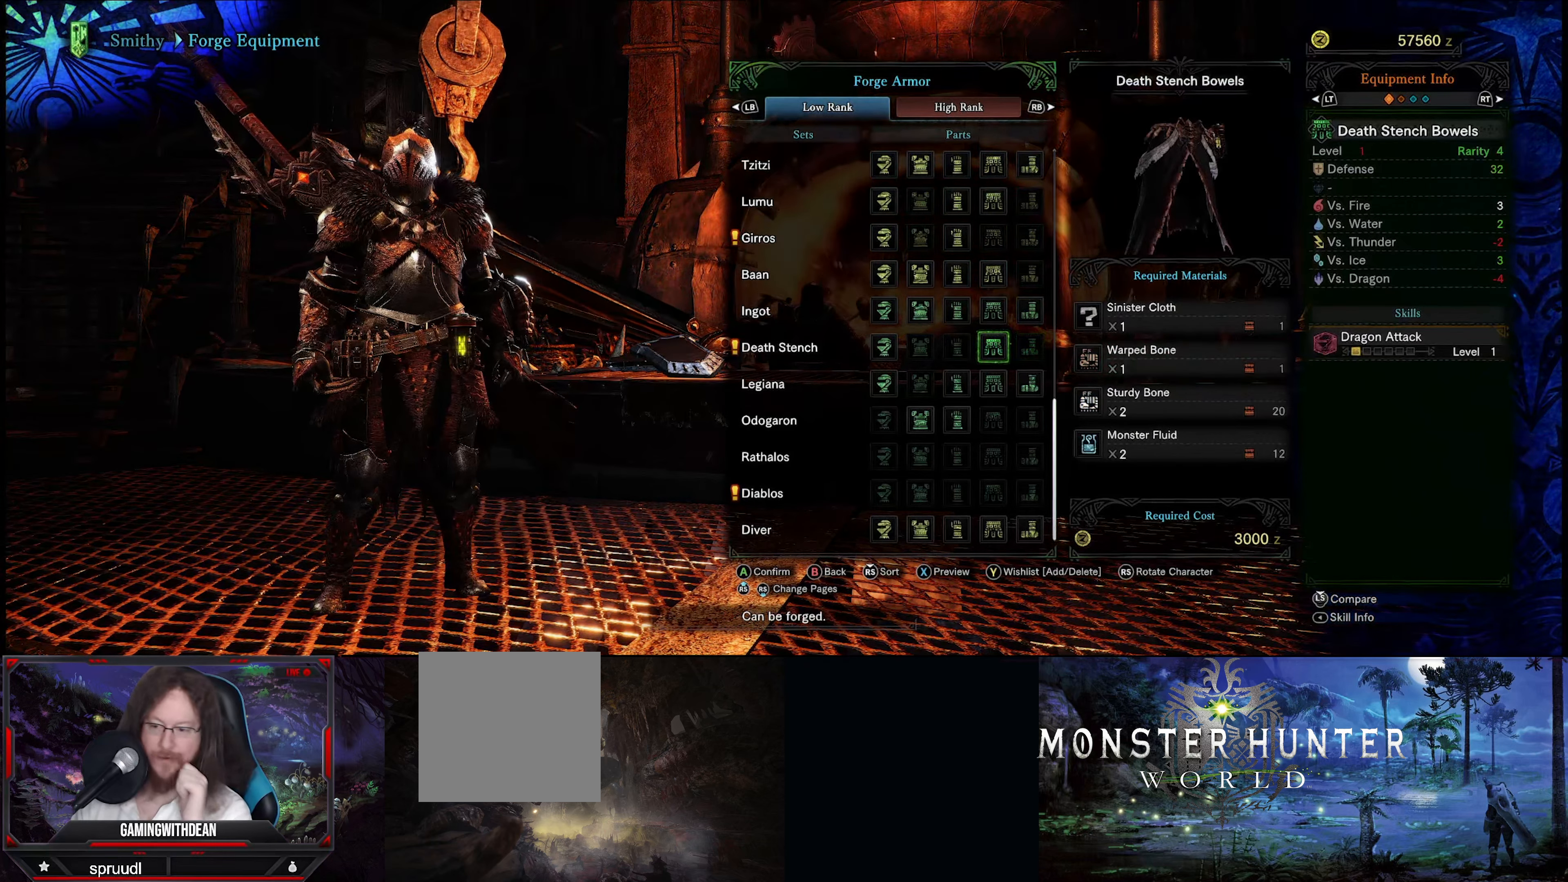
{"buttons": [], "left_stick": "center", "right_stick": "center", "events": [[250, "DPAD_LEFT", "down"], [384, "DPAD_LEFT", "up"]]}
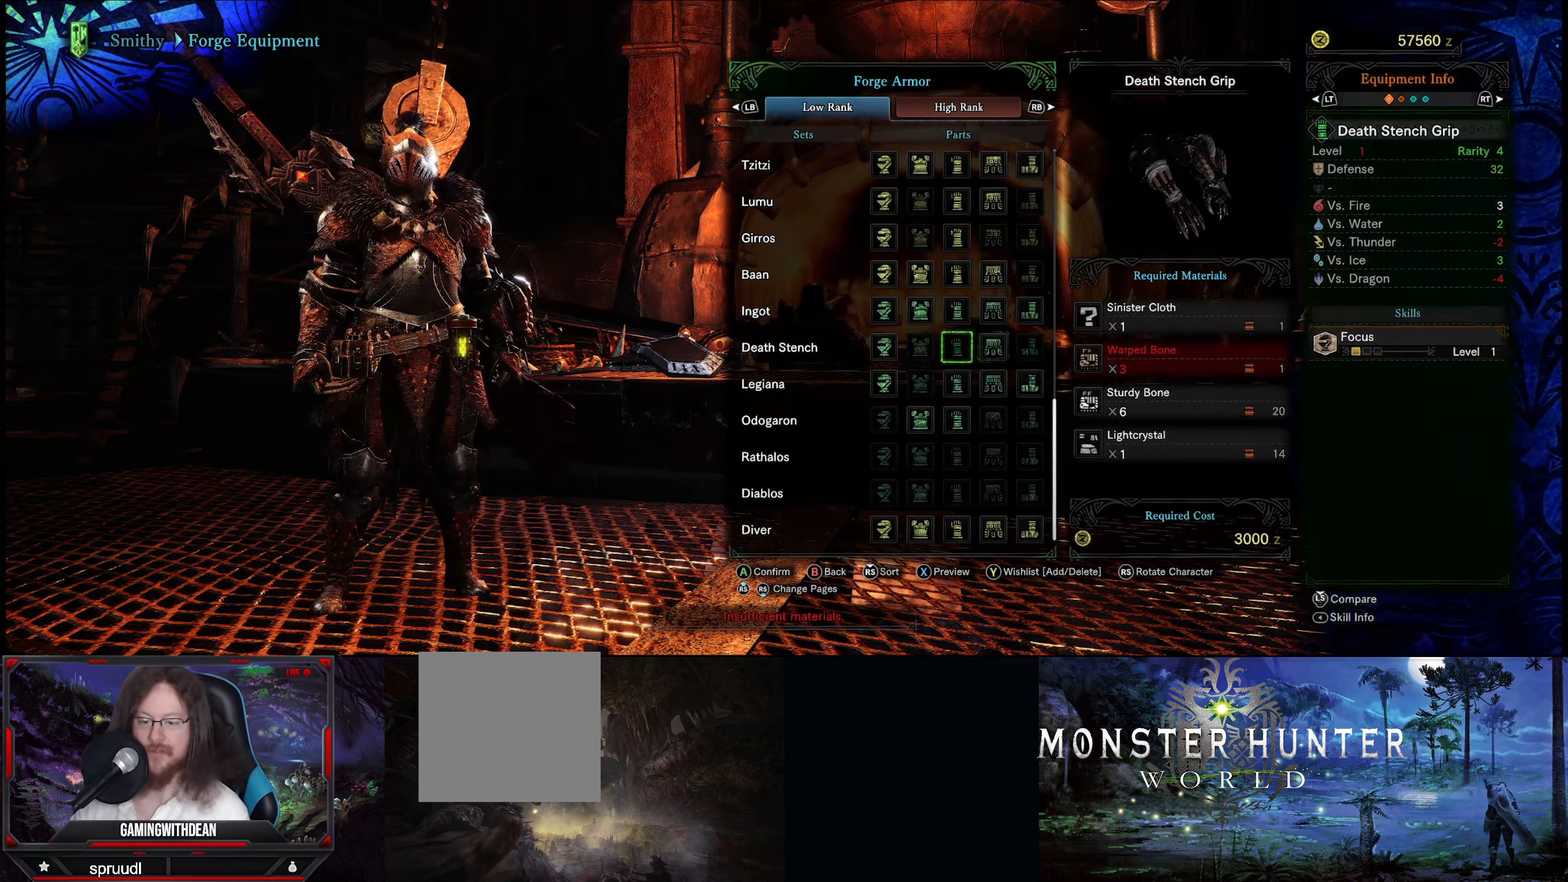
{"buttons": [], "left_stick": "center", "right_stick": "center", "events": []}
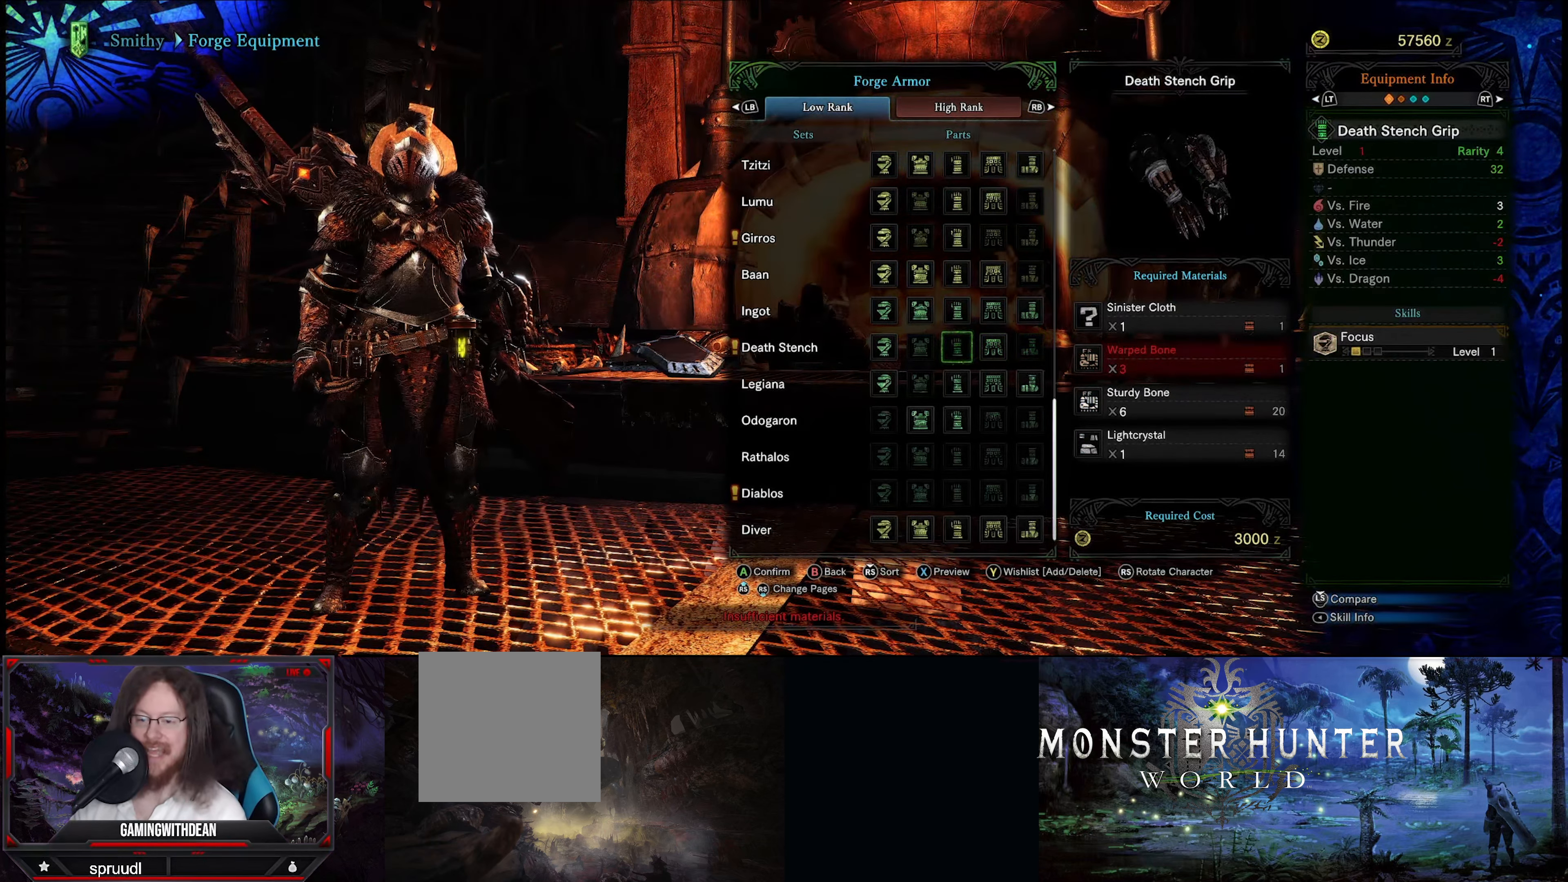
{"buttons": [], "left_stick": "center", "right_stick": "center", "events": [[250, "DPAD_LEFT", "down"], [417, "DPAD_LEFT", "up"]]}
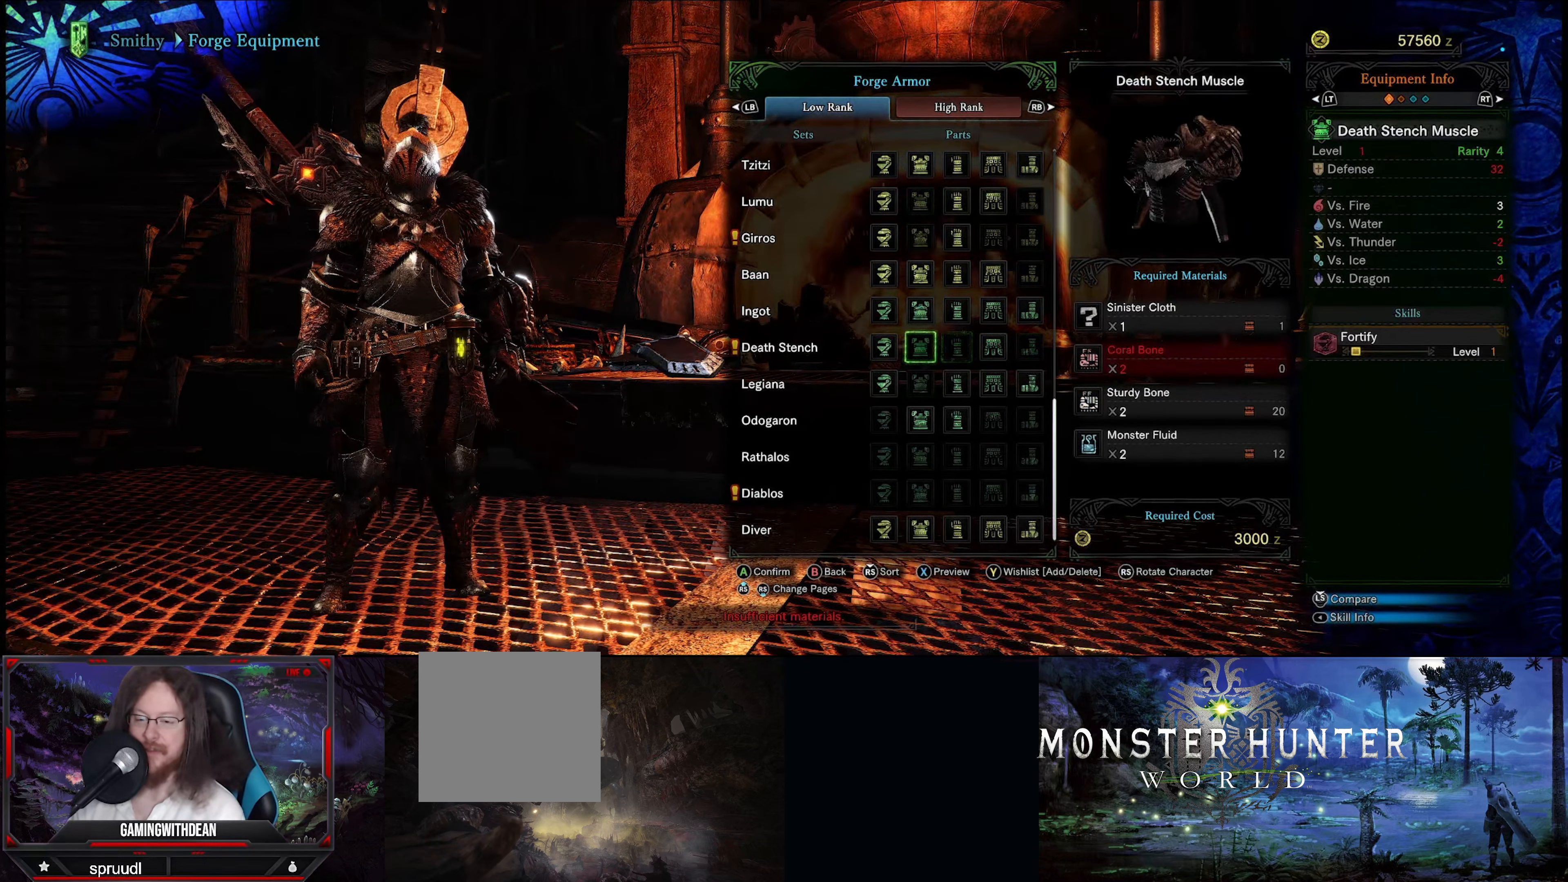
{"buttons": ["DPAD_LEFT"], "left_stick": "center", "right_stick": "center", "events": [[467, "DPAD_LEFT", "down"]]}
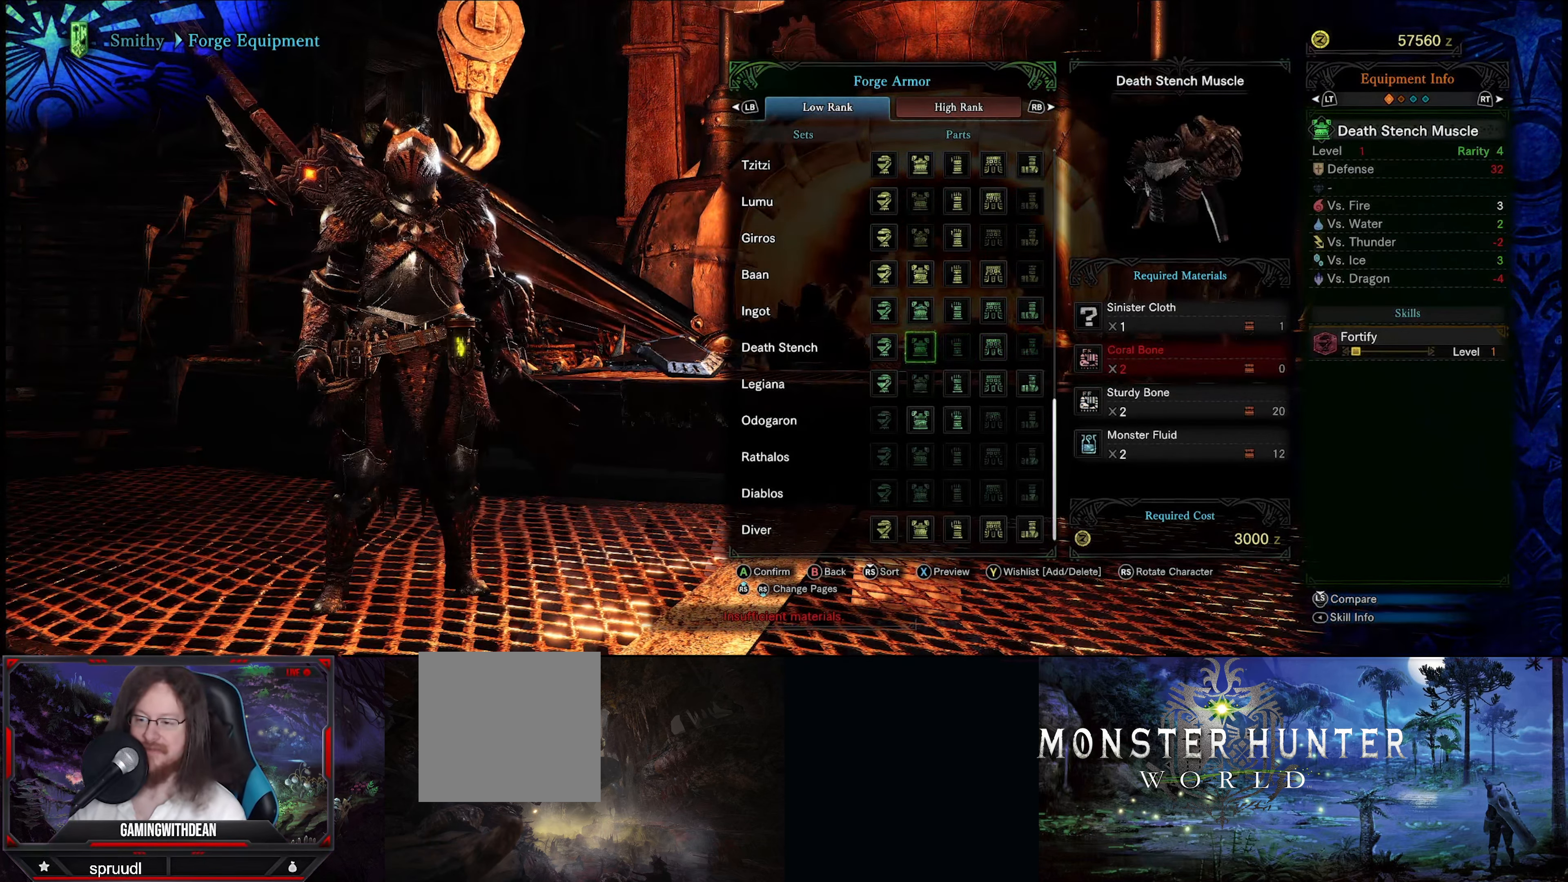
{"buttons": [], "left_stick": "center", "right_stick": "center", "events": [[134, "DPAD_LEFT", "up"]]}
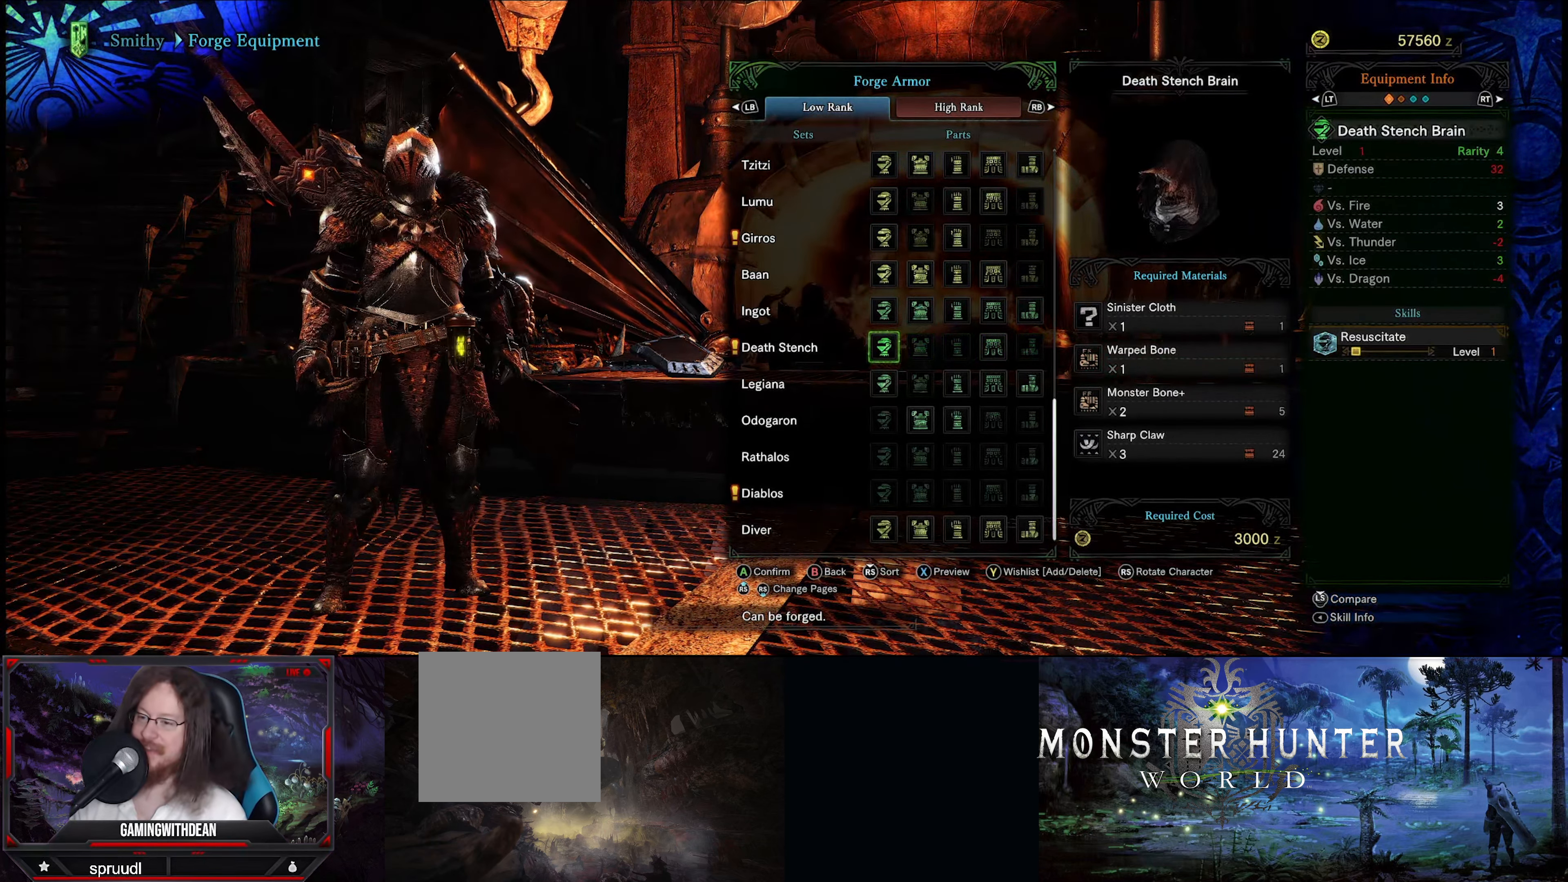
{"buttons": [], "left_stick": "center", "right_stick": "center", "events": []}
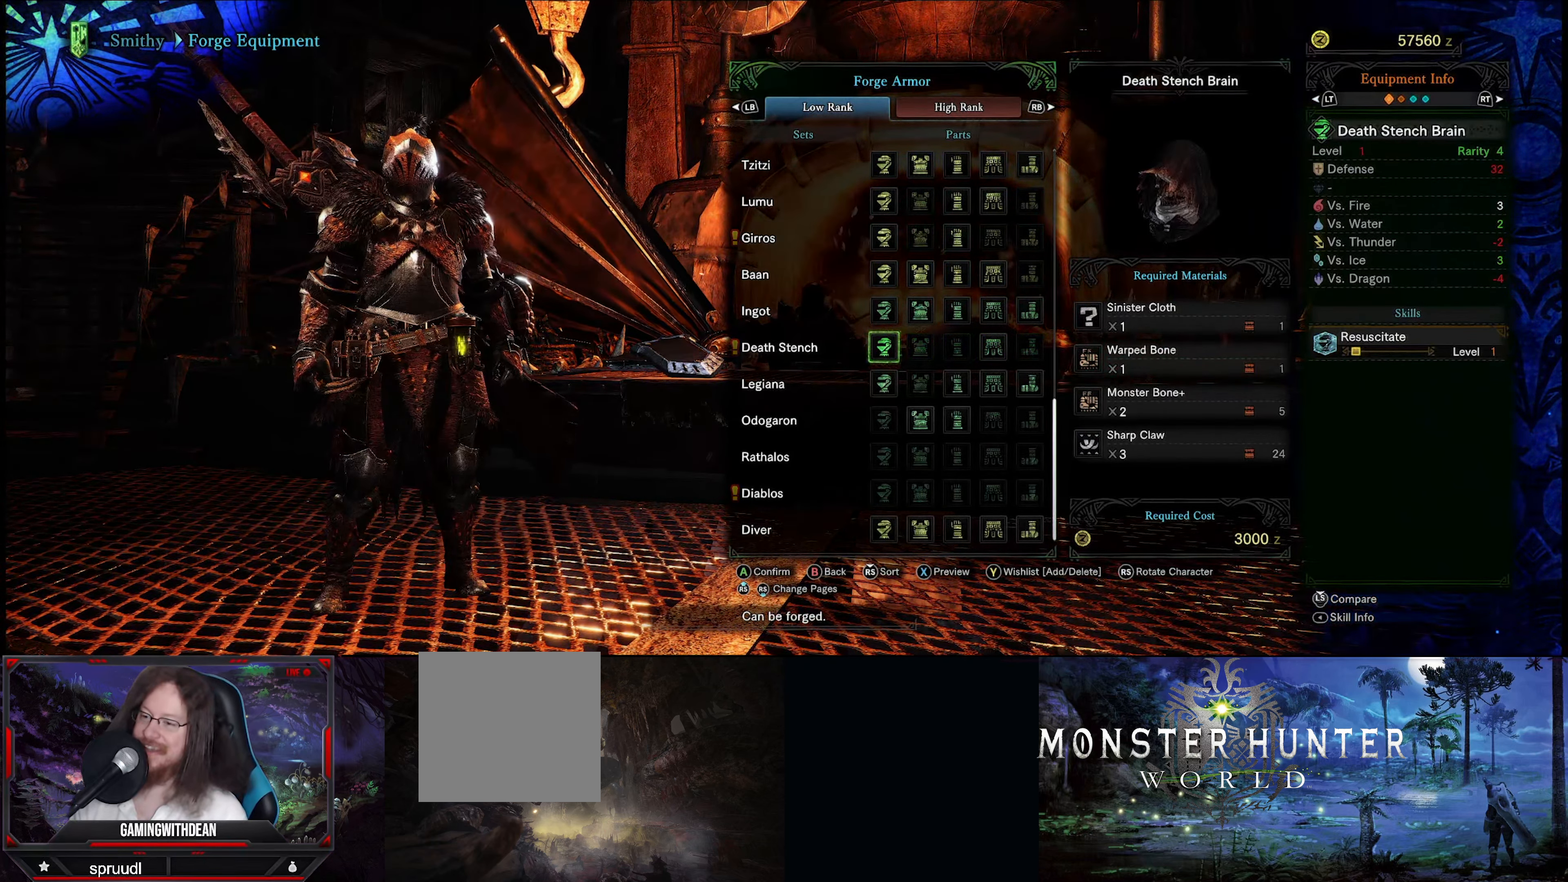
{"buttons": [], "left_stick": "center", "right_stick": "center", "events": []}
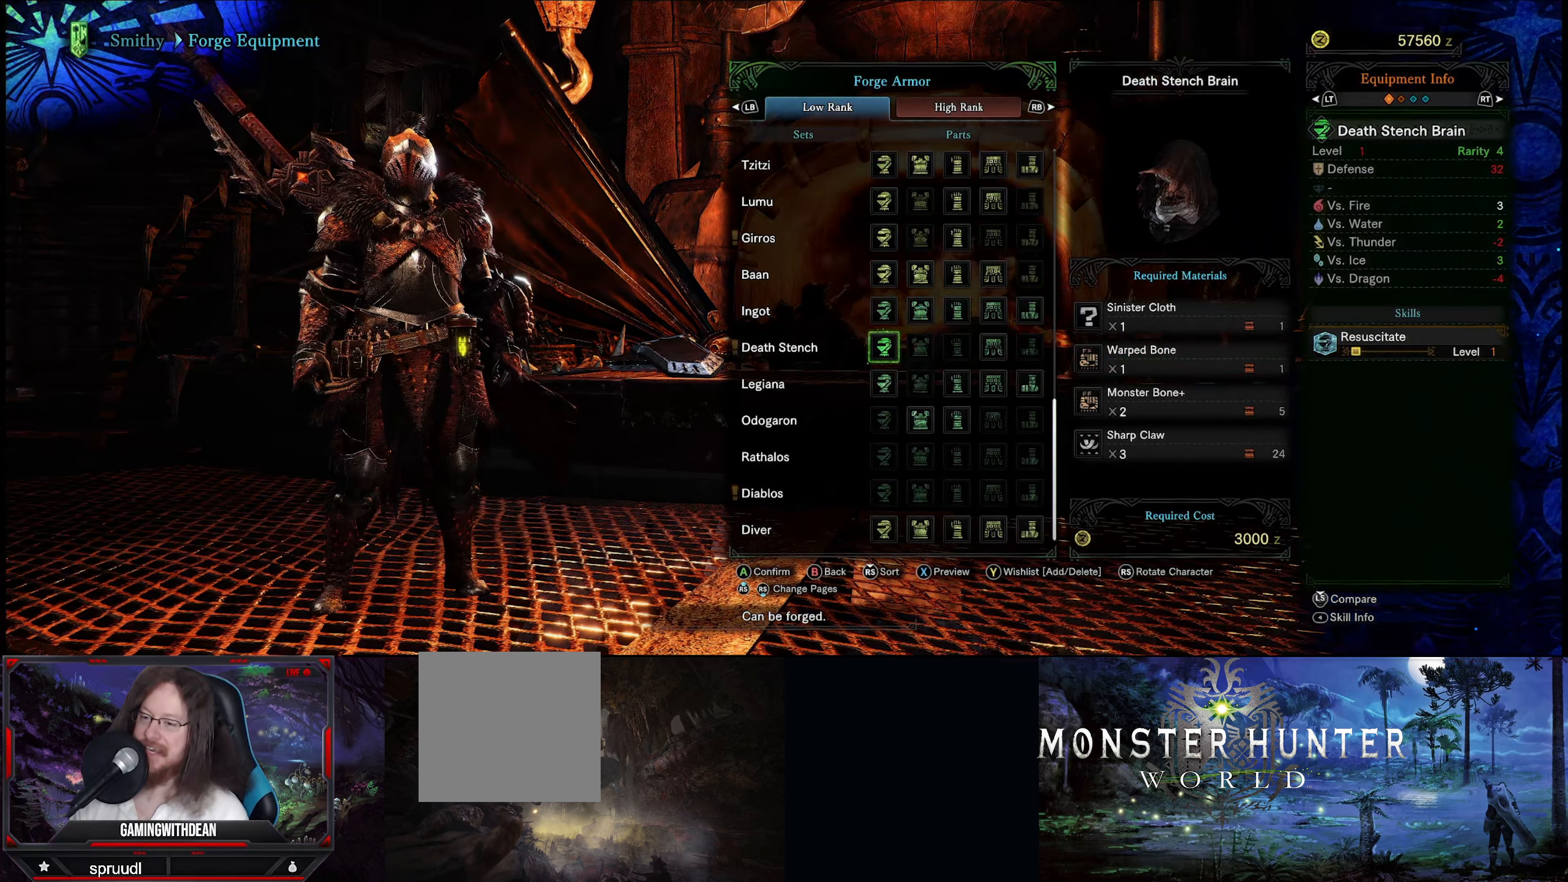
{"buttons": [], "left_stick": "center", "right_stick": "center", "events": []}
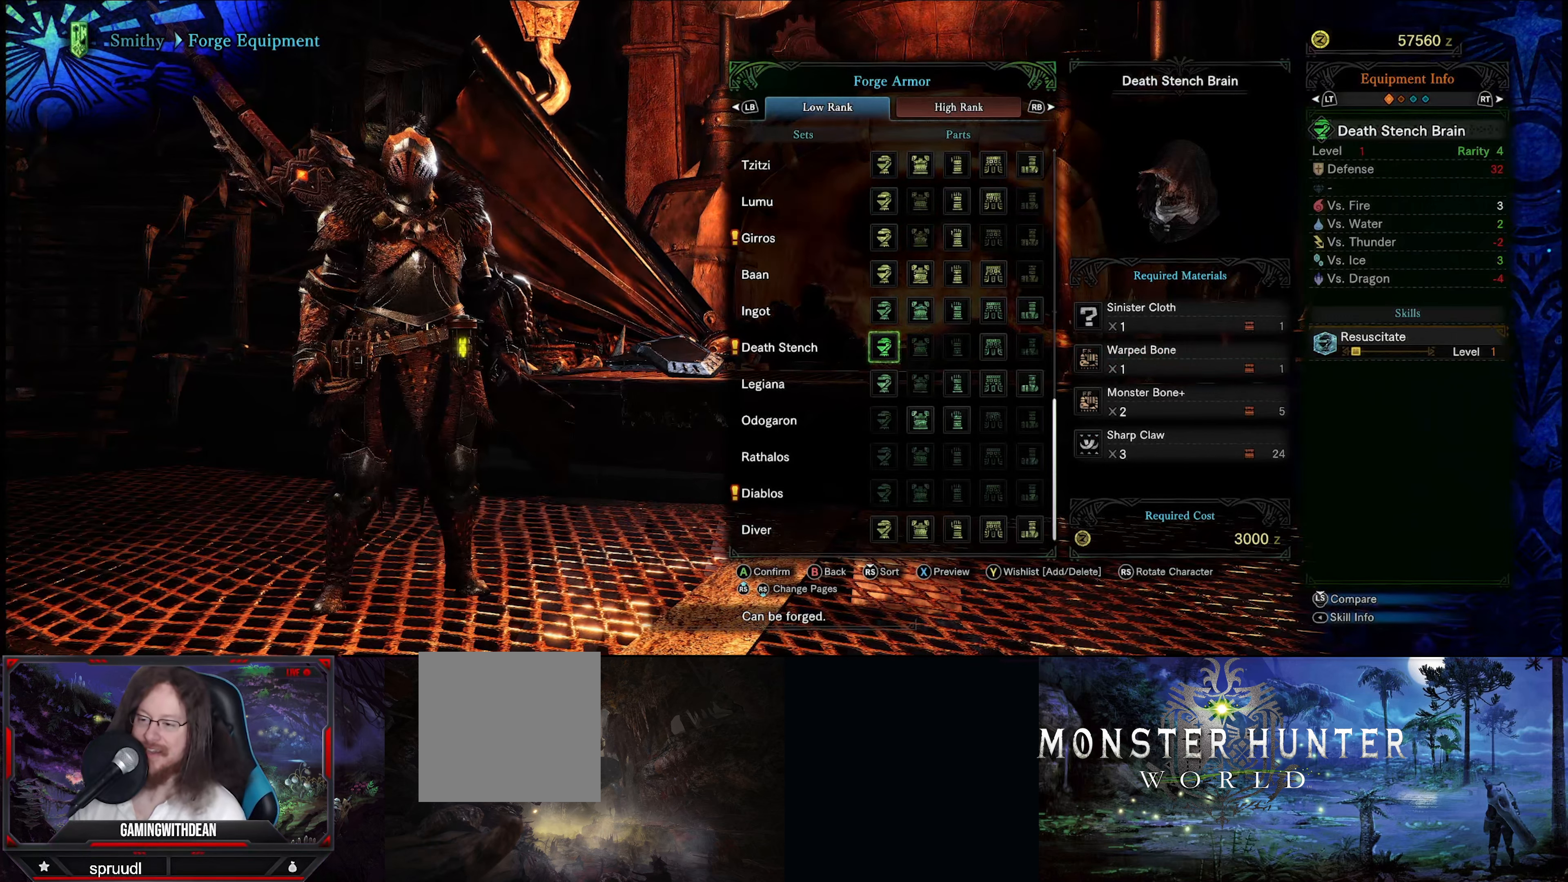
{"buttons": [], "left_stick": "center", "right_stick": "center", "events": [[66, "DPAD_UP", "down"], [200, "DPAD_UP", "up"]]}
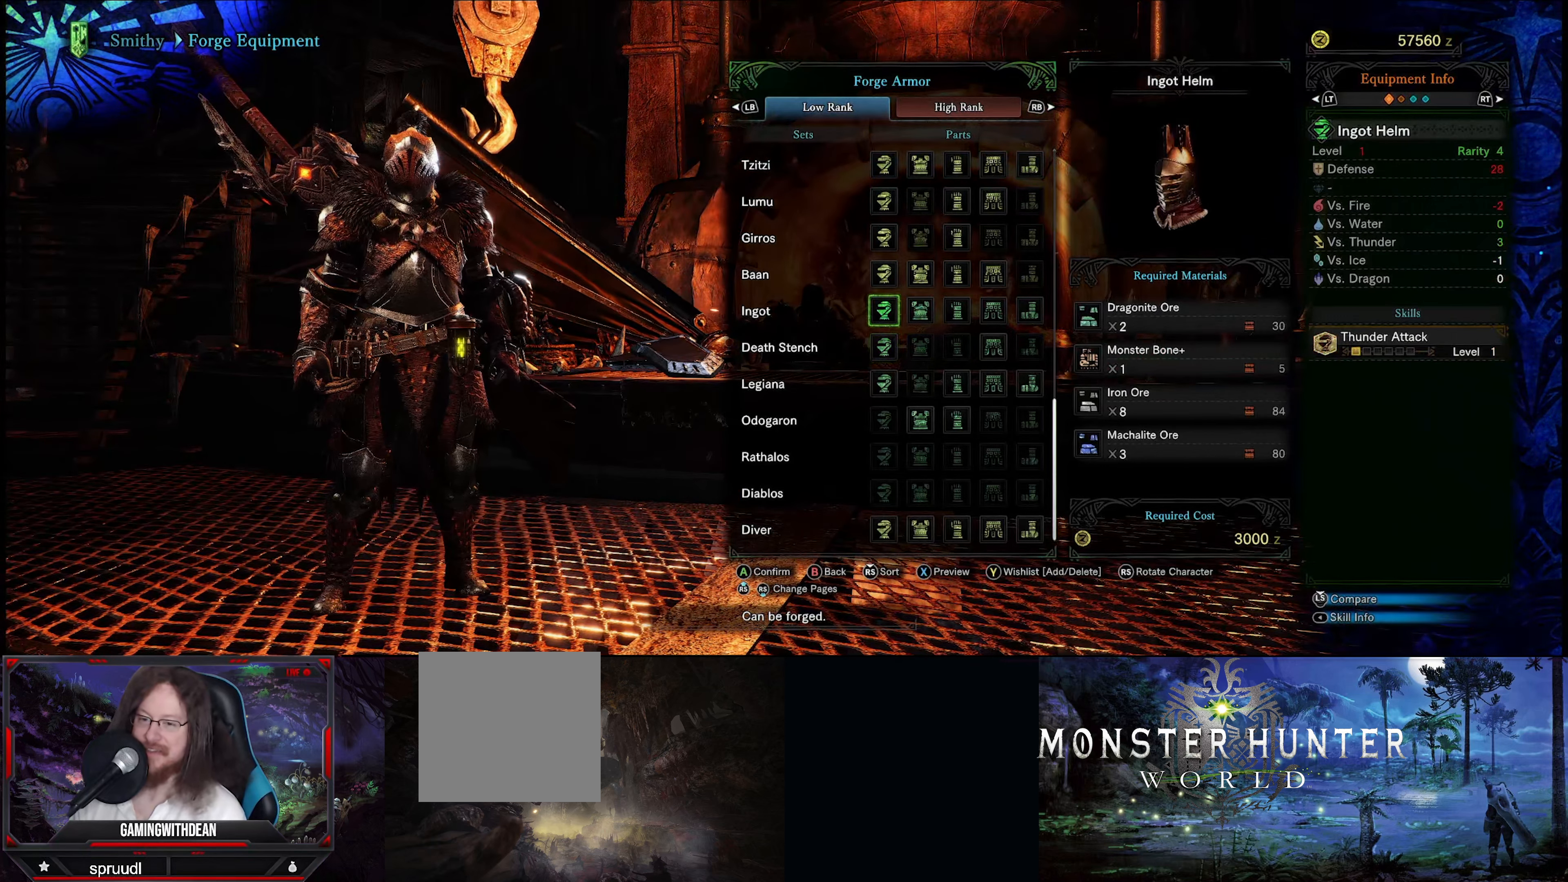
{"buttons": [], "left_stick": "center", "right_stick": "center", "events": [[133, "DPAD_UP", "down"], [250, "DPAD_UP", "up"]]}
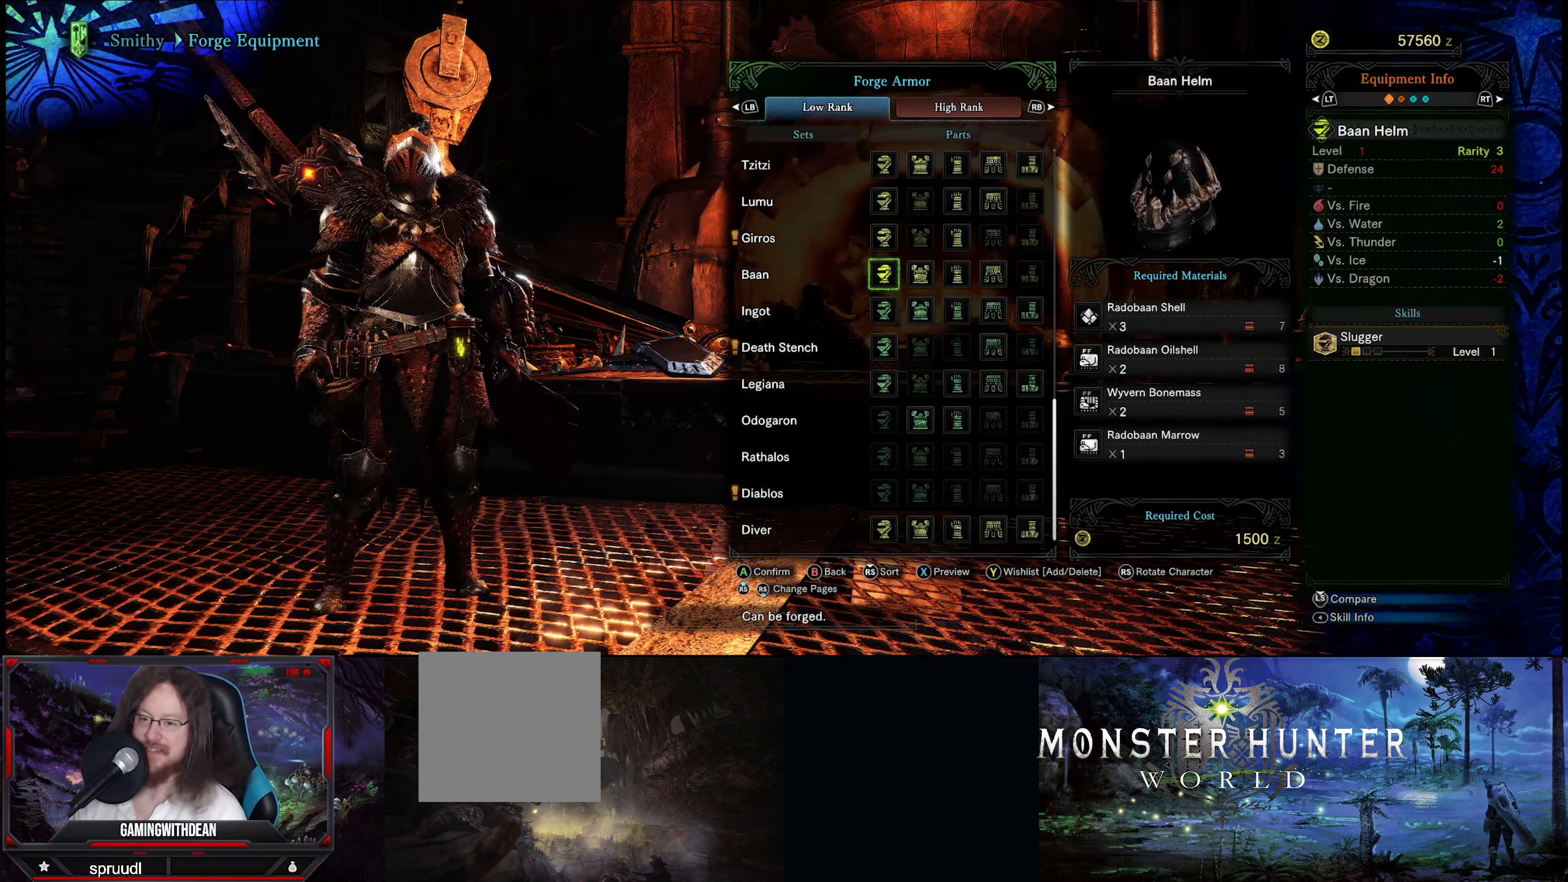
{"buttons": [], "left_stick": "center", "right_stick": "center", "events": [[200, "DPAD_UP", "down"], [350, "DPAD_UP", "up"]]}